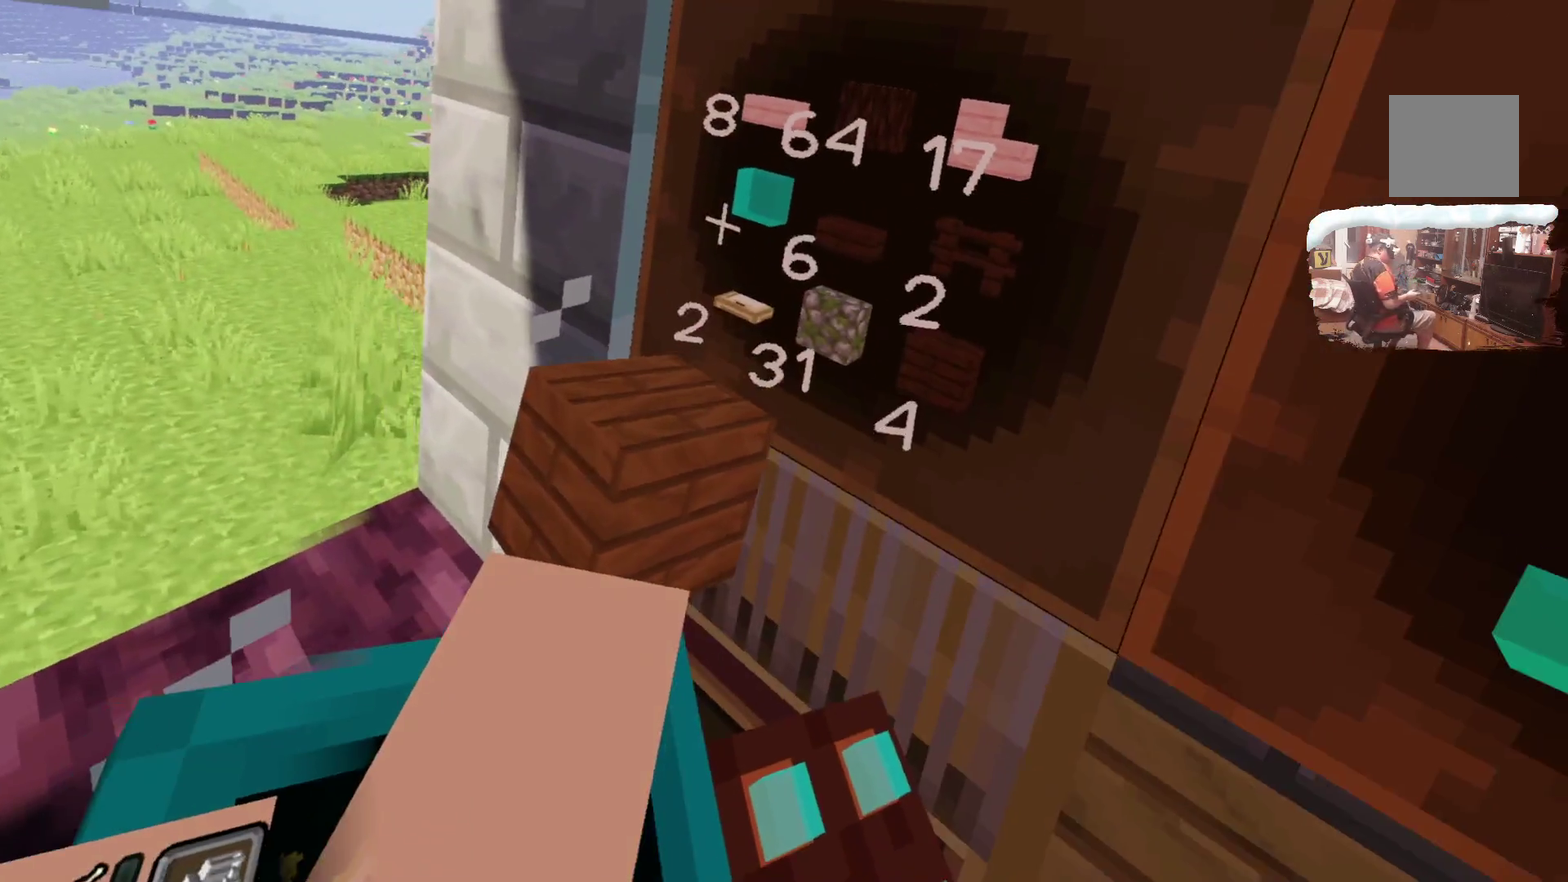
Gameplay with a controller; each line is a JSON object with the inputs held at the frame after it (dt_ms = milliseconds from this image to that frame). "events" lists button and stick changes between this image and that frame as [ms after this image, input, new state], when the widget could be followed in between. This document gives stick clicks only as held states, not as events.
{"dt_ms": 500, "buttons": [], "left_stick": "up-right", "right_stick": "center", "events": [[450, "left_stick", "up-right"]]}
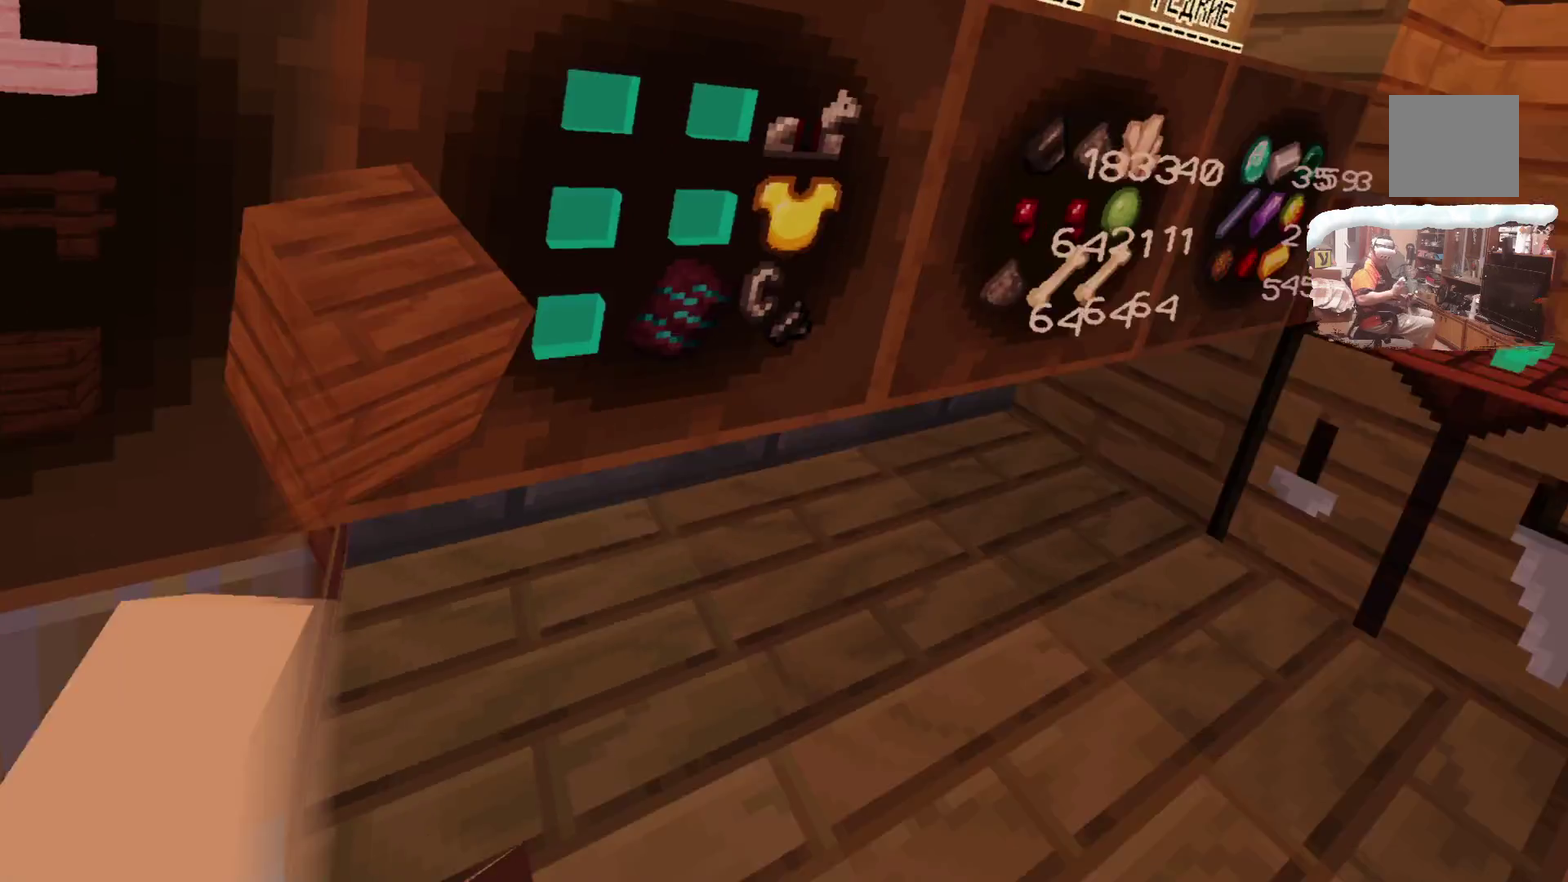
{"dt_ms": 600, "buttons": [], "left_stick": "center", "right_stick": "center"}
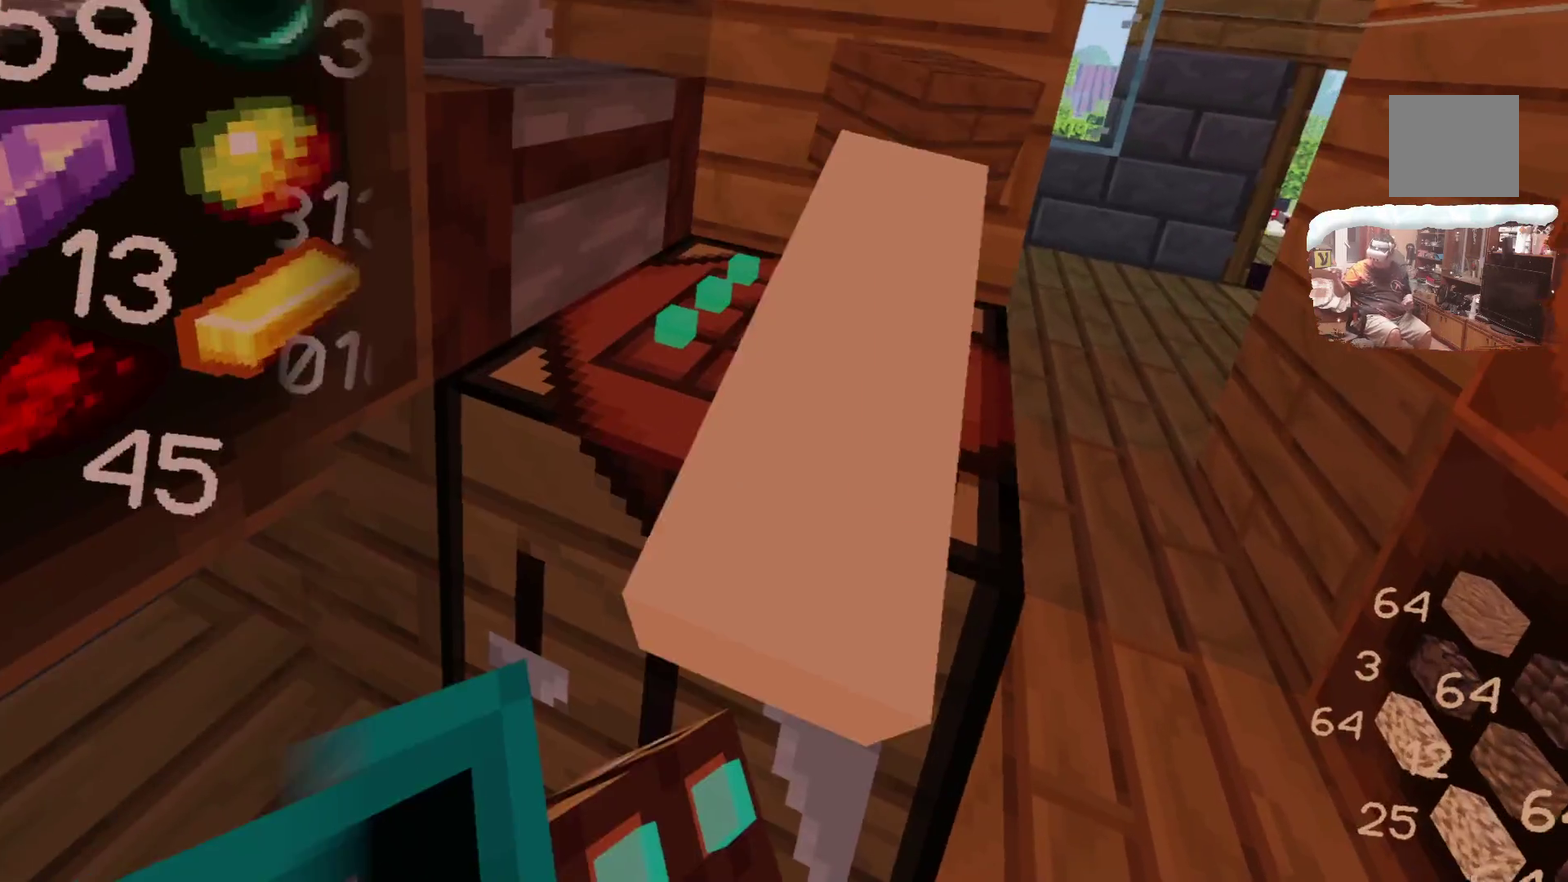
{"dt_ms": 400, "buttons": [], "left_stick": "center", "right_stick": "center"}
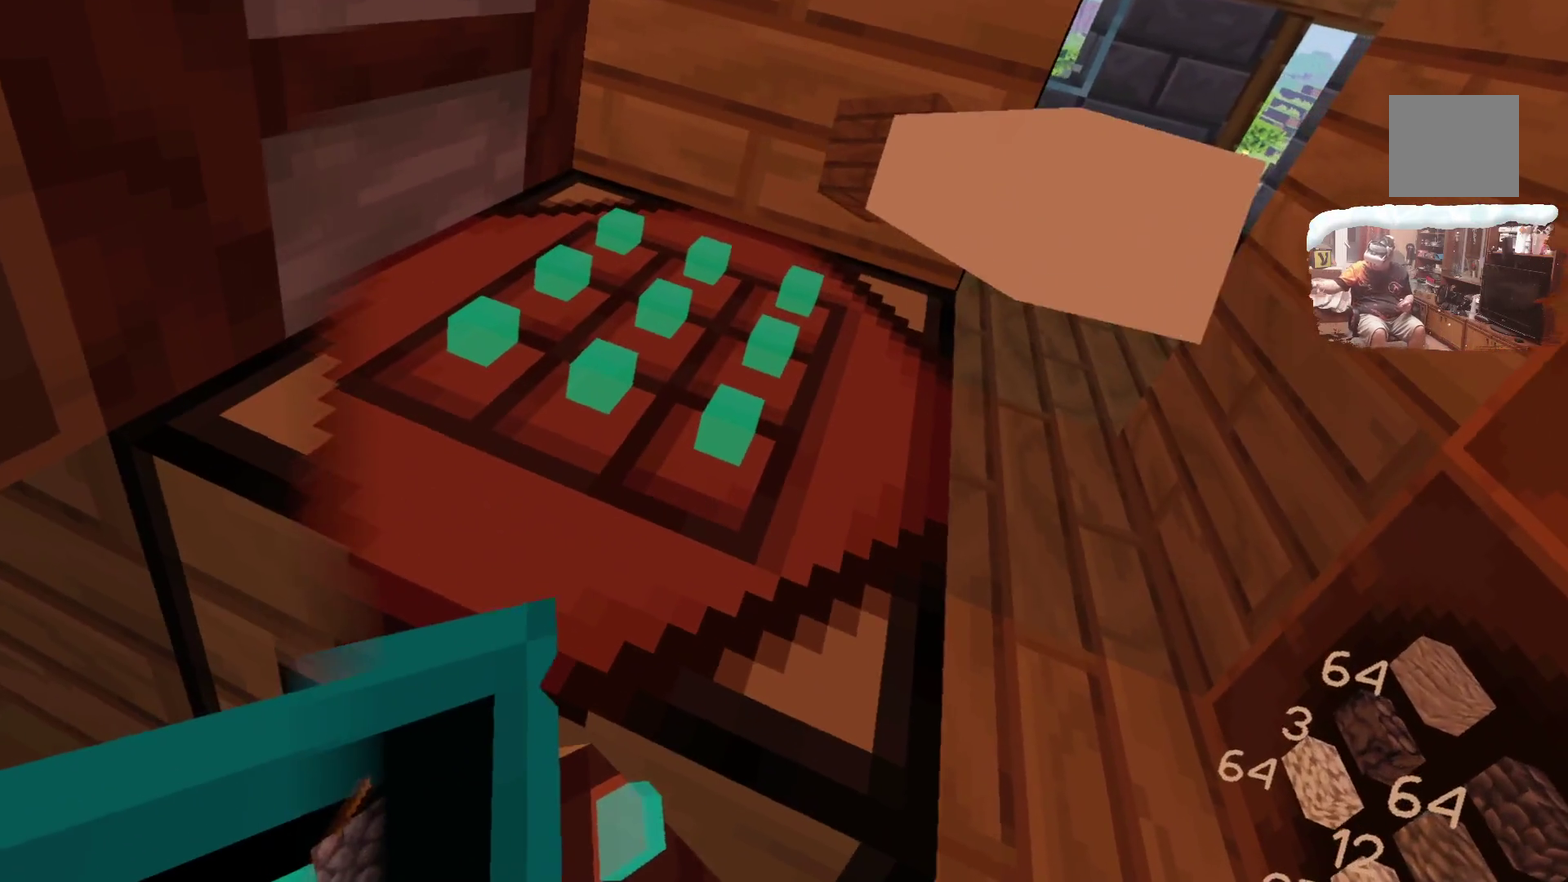
{"dt_ms": 600, "buttons": [], "left_stick": "center", "right_stick": "center", "events": []}
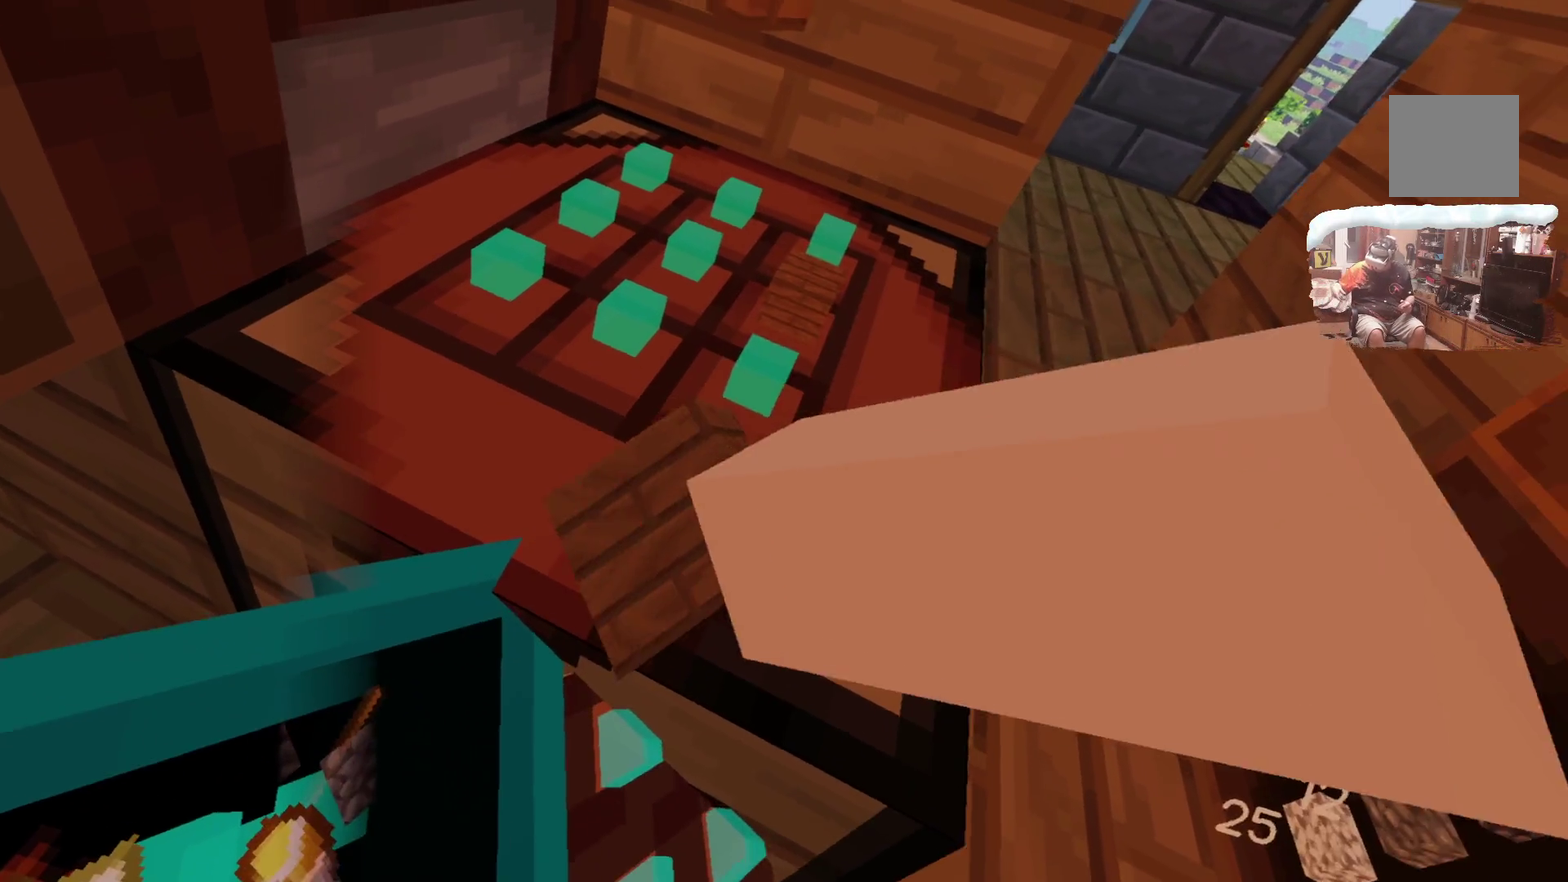
{"dt_ms": 600, "buttons": [], "left_stick": "center", "right_stick": "center", "events": []}
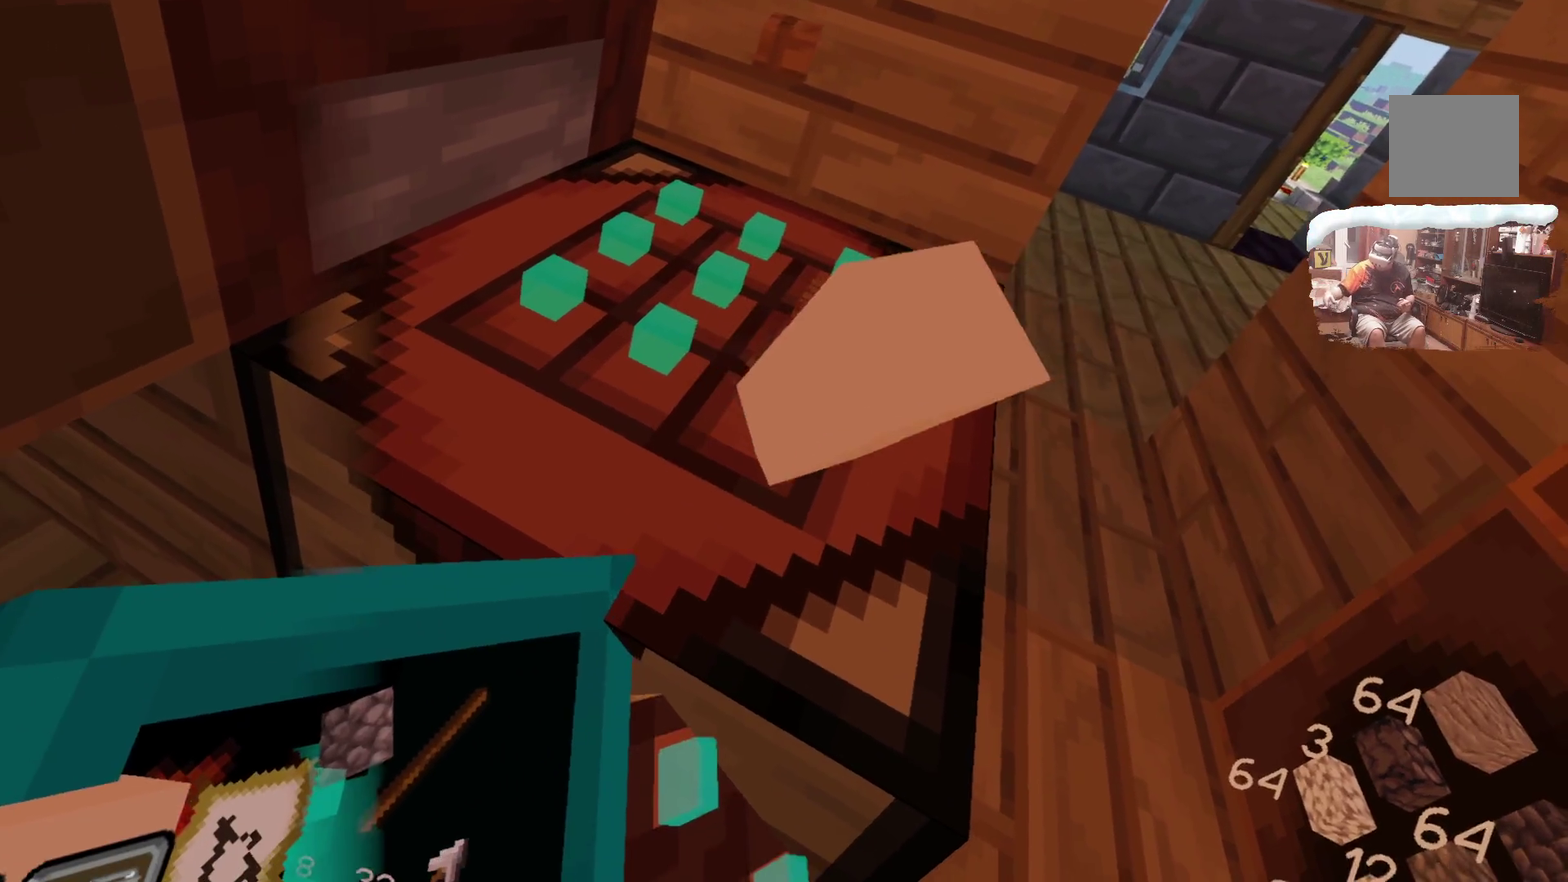
{"dt_ms": 300, "buttons": [], "left_stick": "center", "right_stick": "center", "events": []}
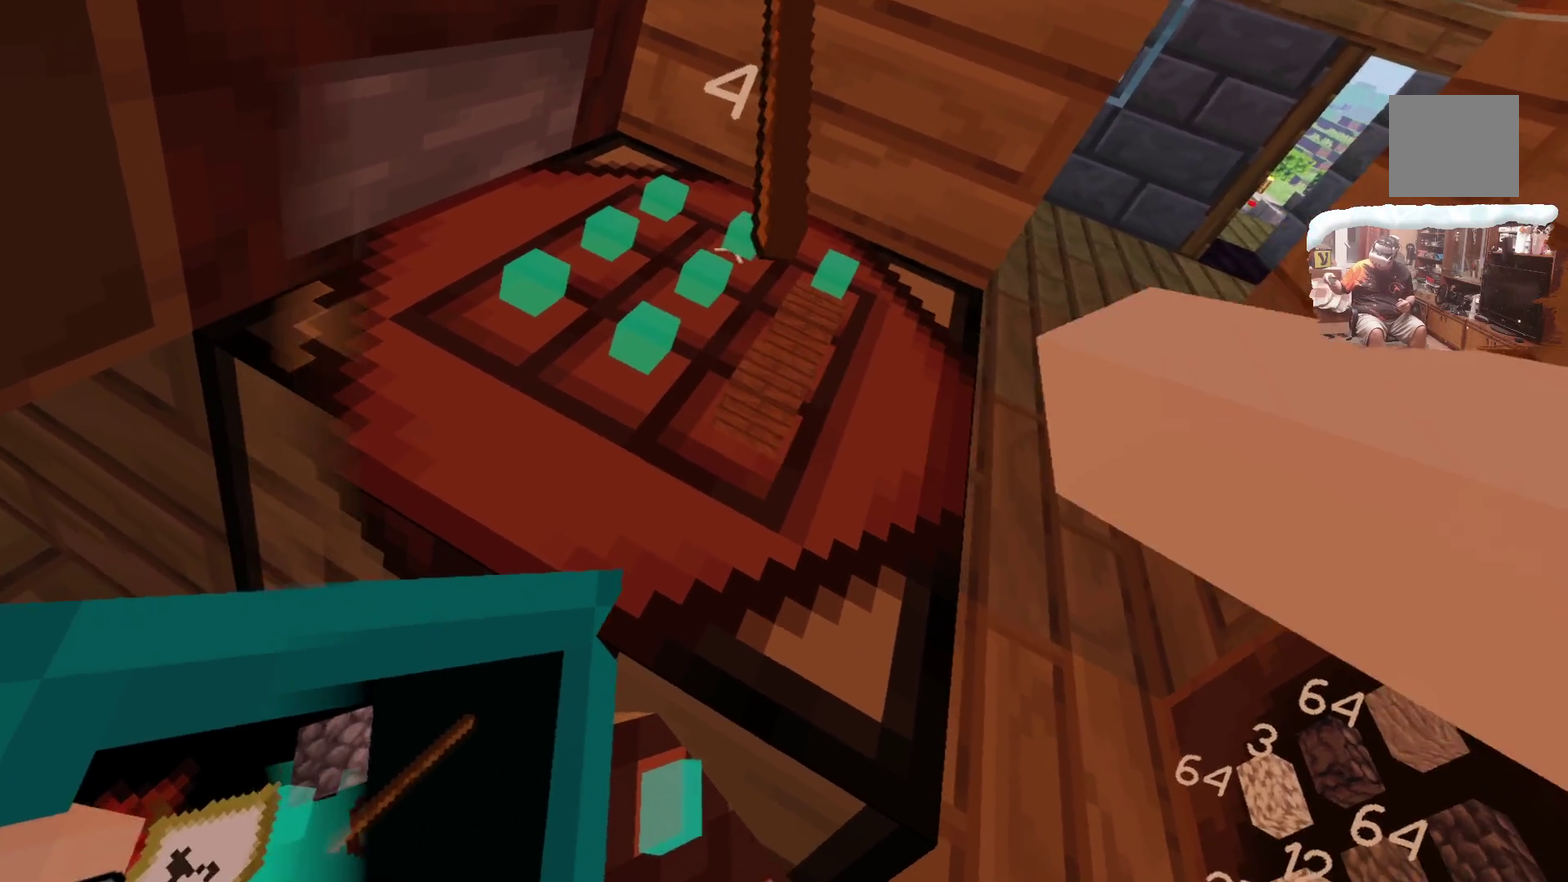
{"dt_ms": 300, "buttons": ["L2"], "left_stick": "center", "right_stick": "center", "events": [[100, "L2", "down"]]}
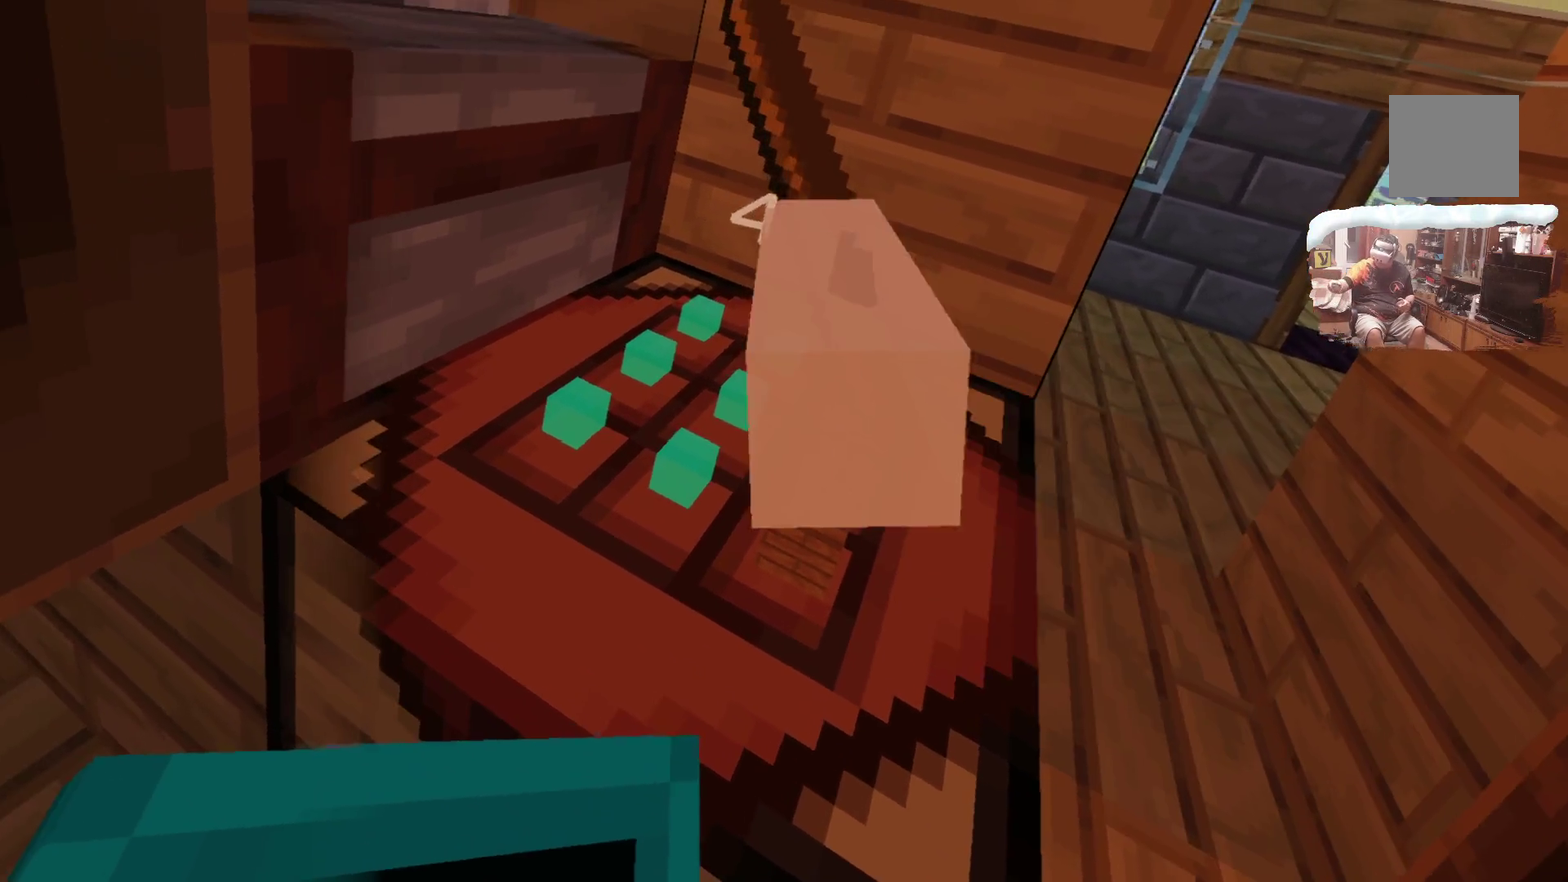
{"dt_ms": 600, "buttons": [], "left_stick": "center", "right_stick": "center", "events": [[433, "L2", "up"]]}
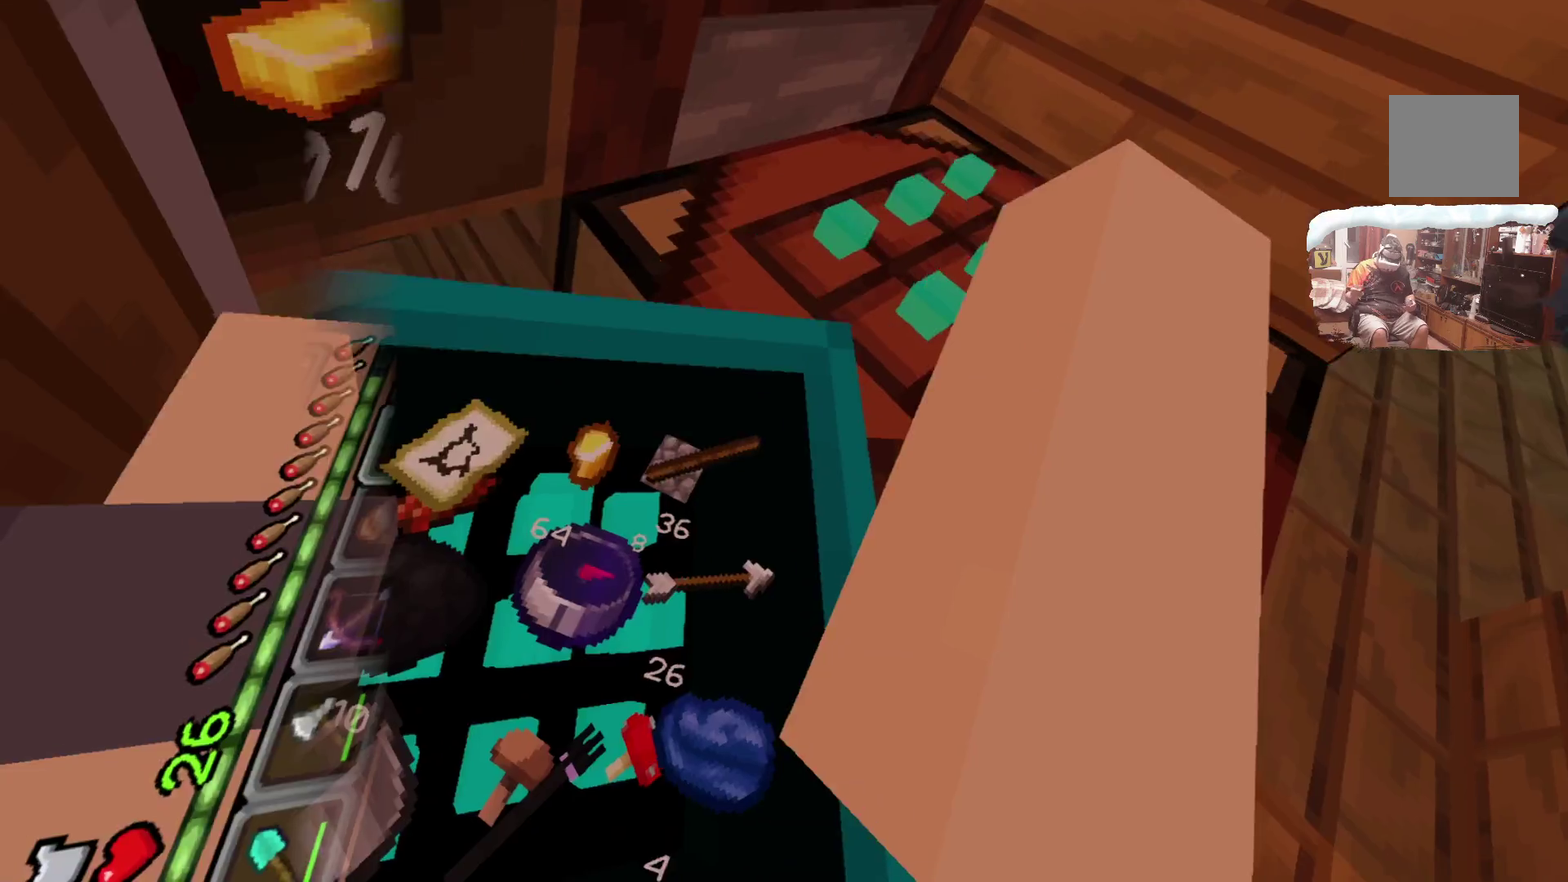
{"dt_ms": 600, "buttons": [], "left_stick": "center", "right_stick": "center", "events": []}
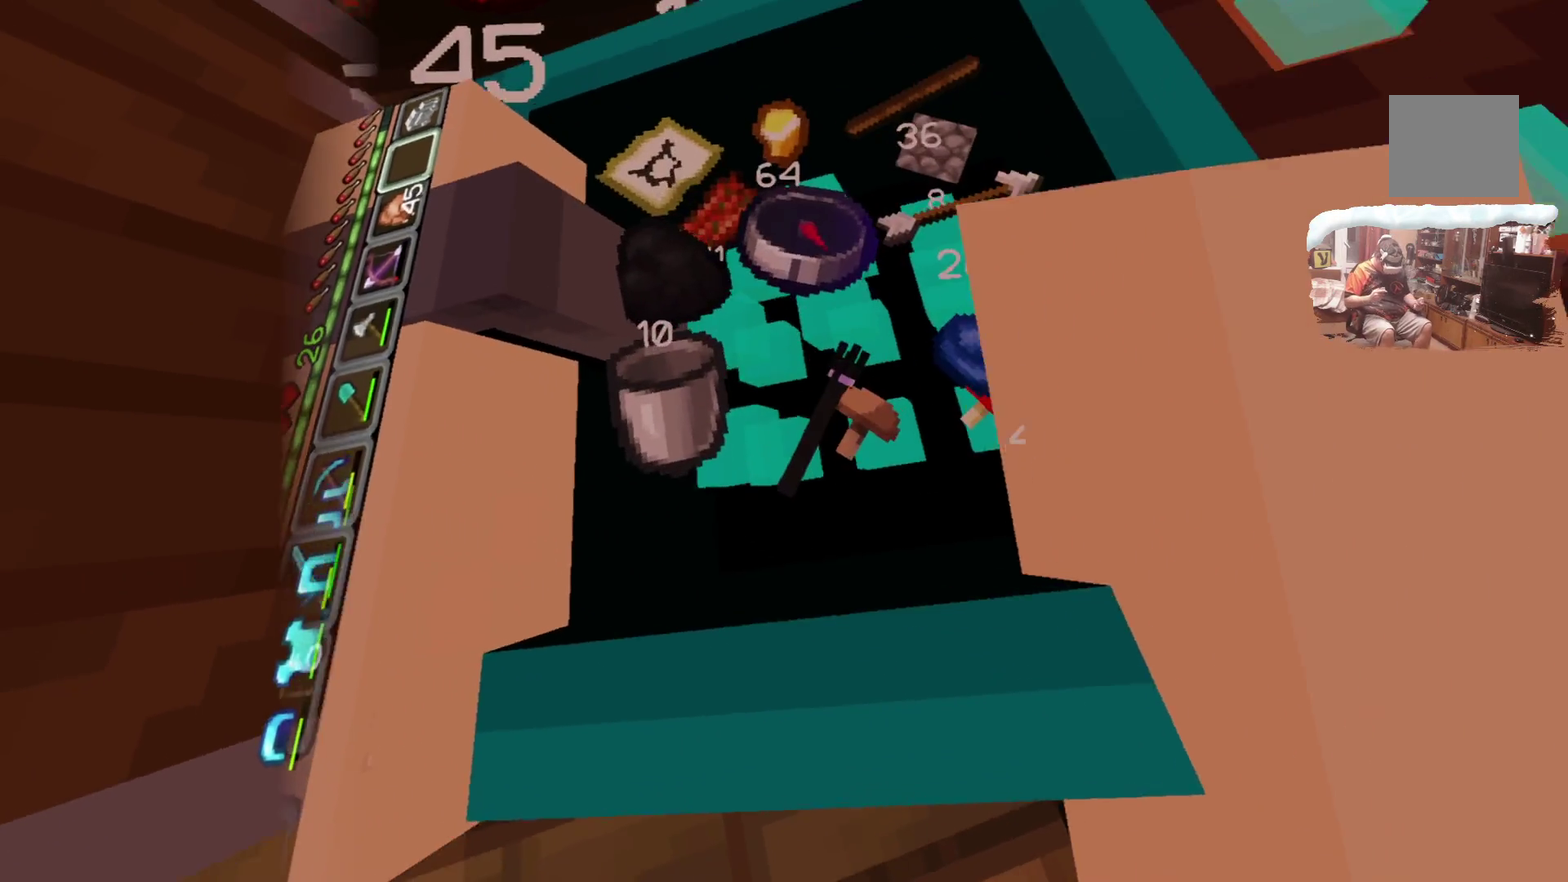
{"dt_ms": 300, "buttons": [], "left_stick": "center", "right_stick": "center", "events": []}
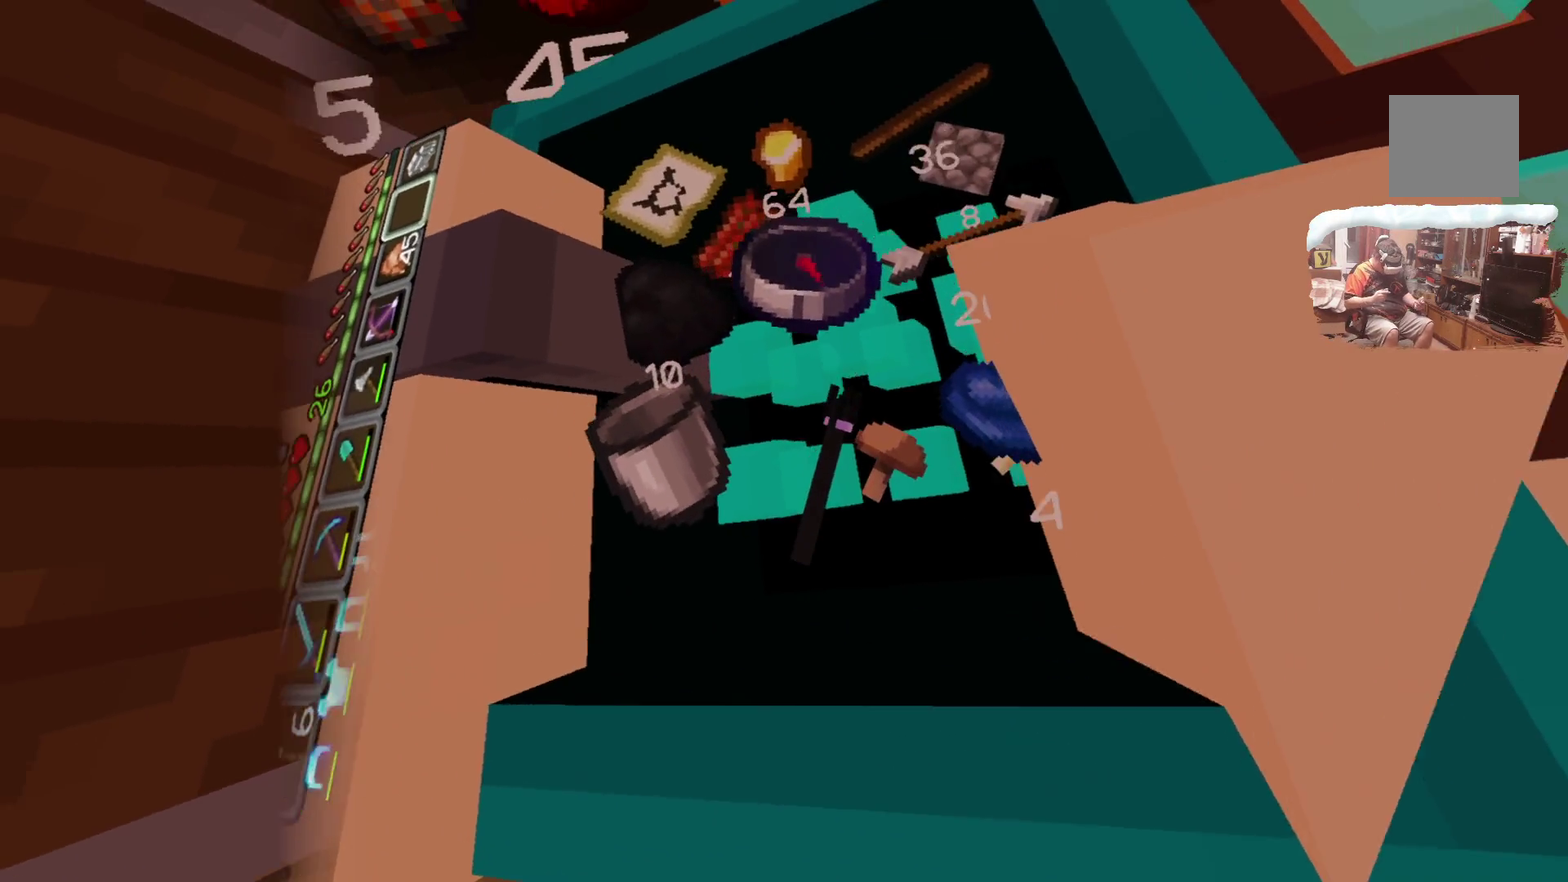
{"dt_ms": 600, "buttons": [], "left_stick": "center", "right_stick": "center", "events": []}
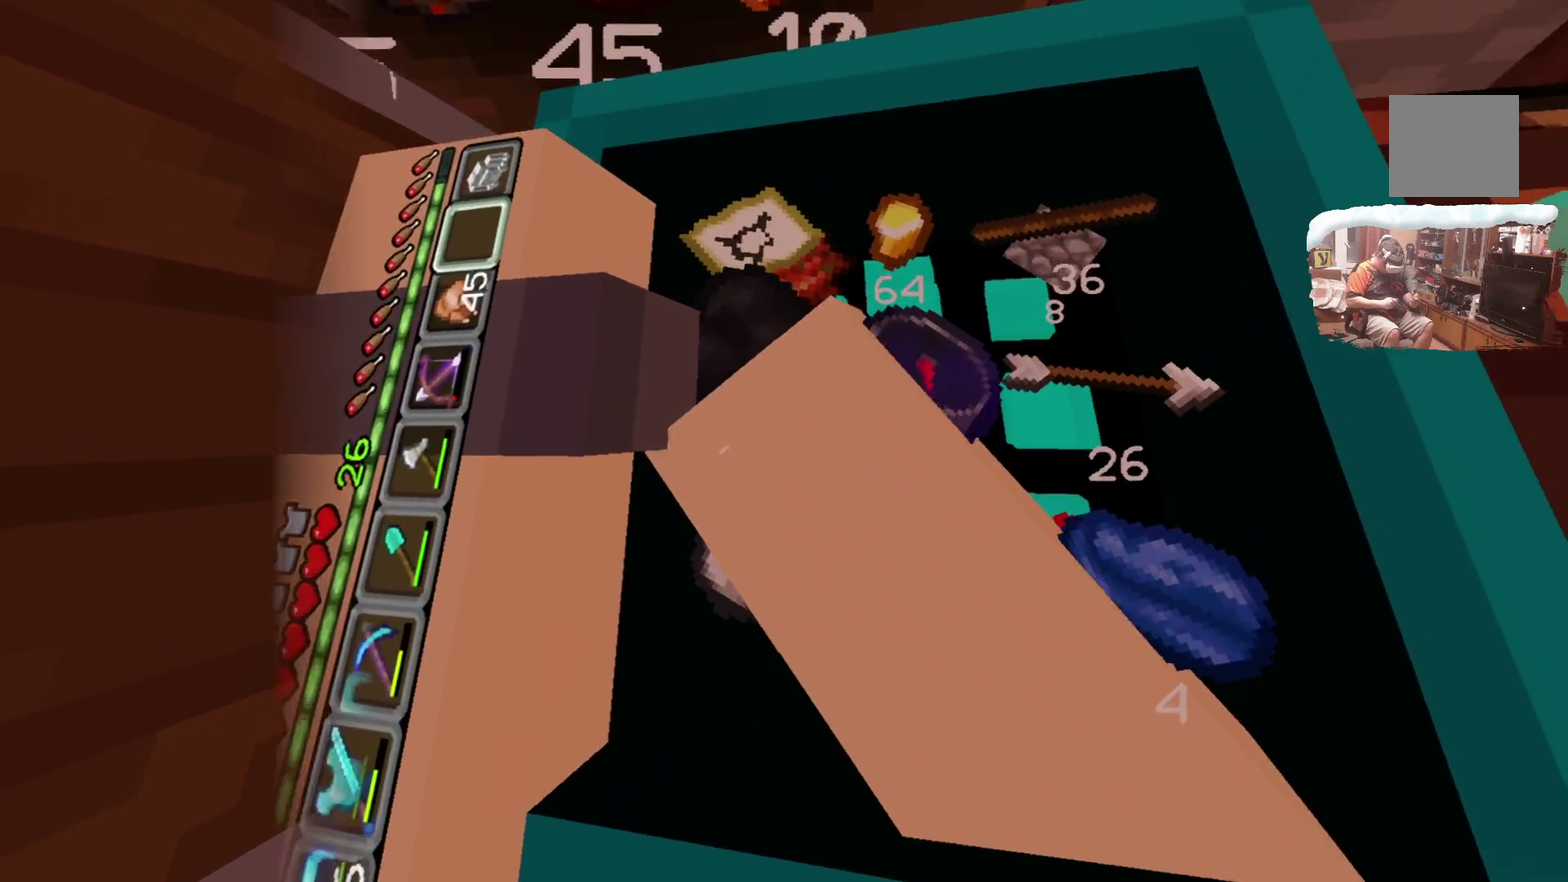
{"dt_ms": 600, "buttons": [], "left_stick": "down-right", "right_stick": "center"}
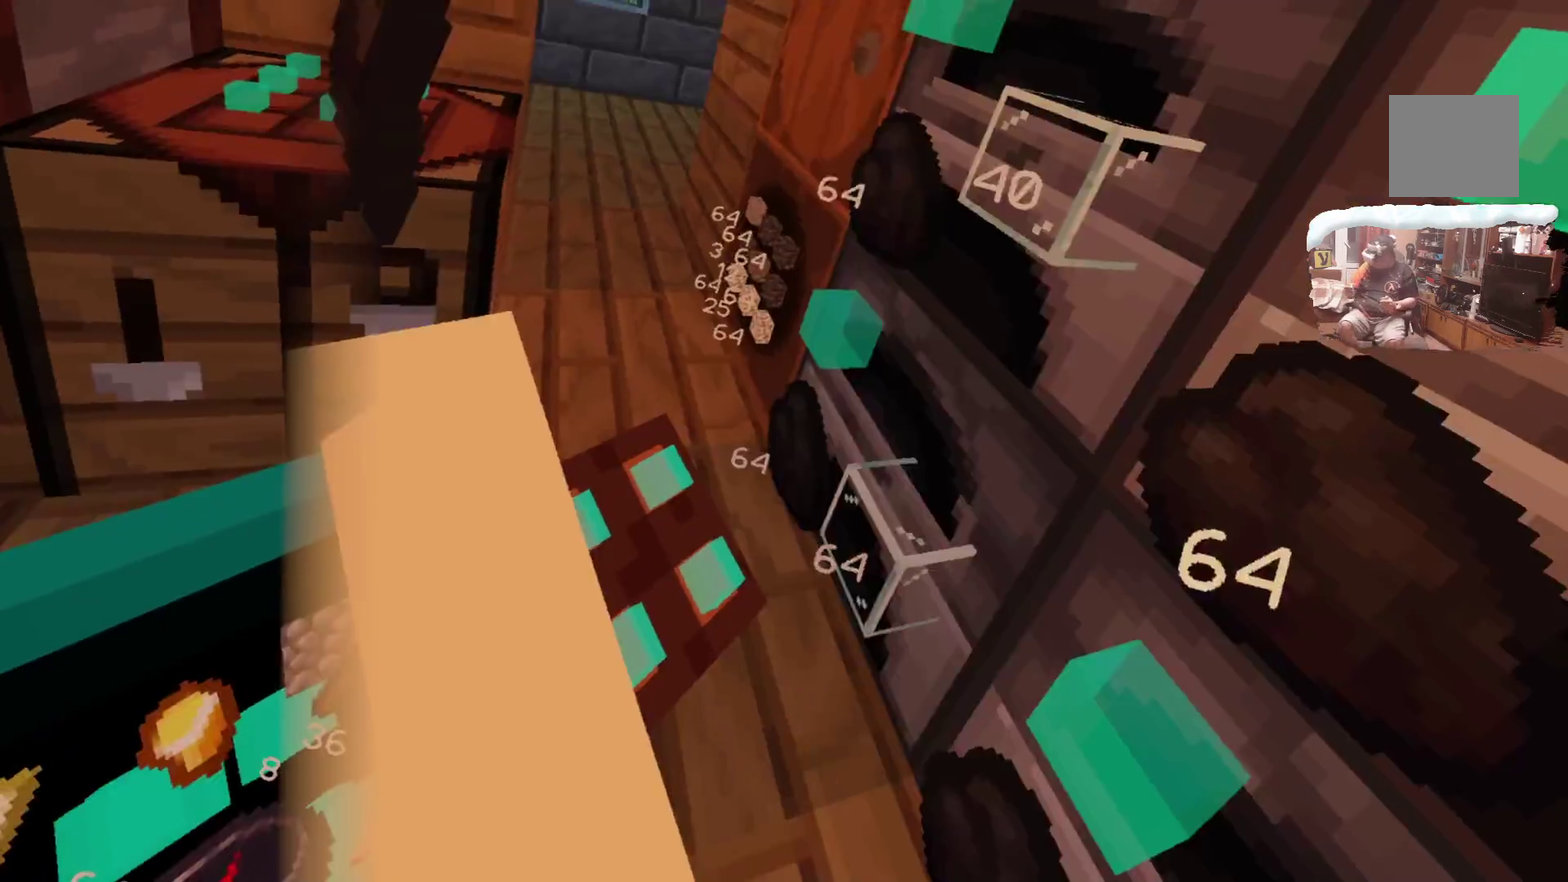
{"dt_ms": 600, "buttons": [], "left_stick": "center", "right_stick": "center"}
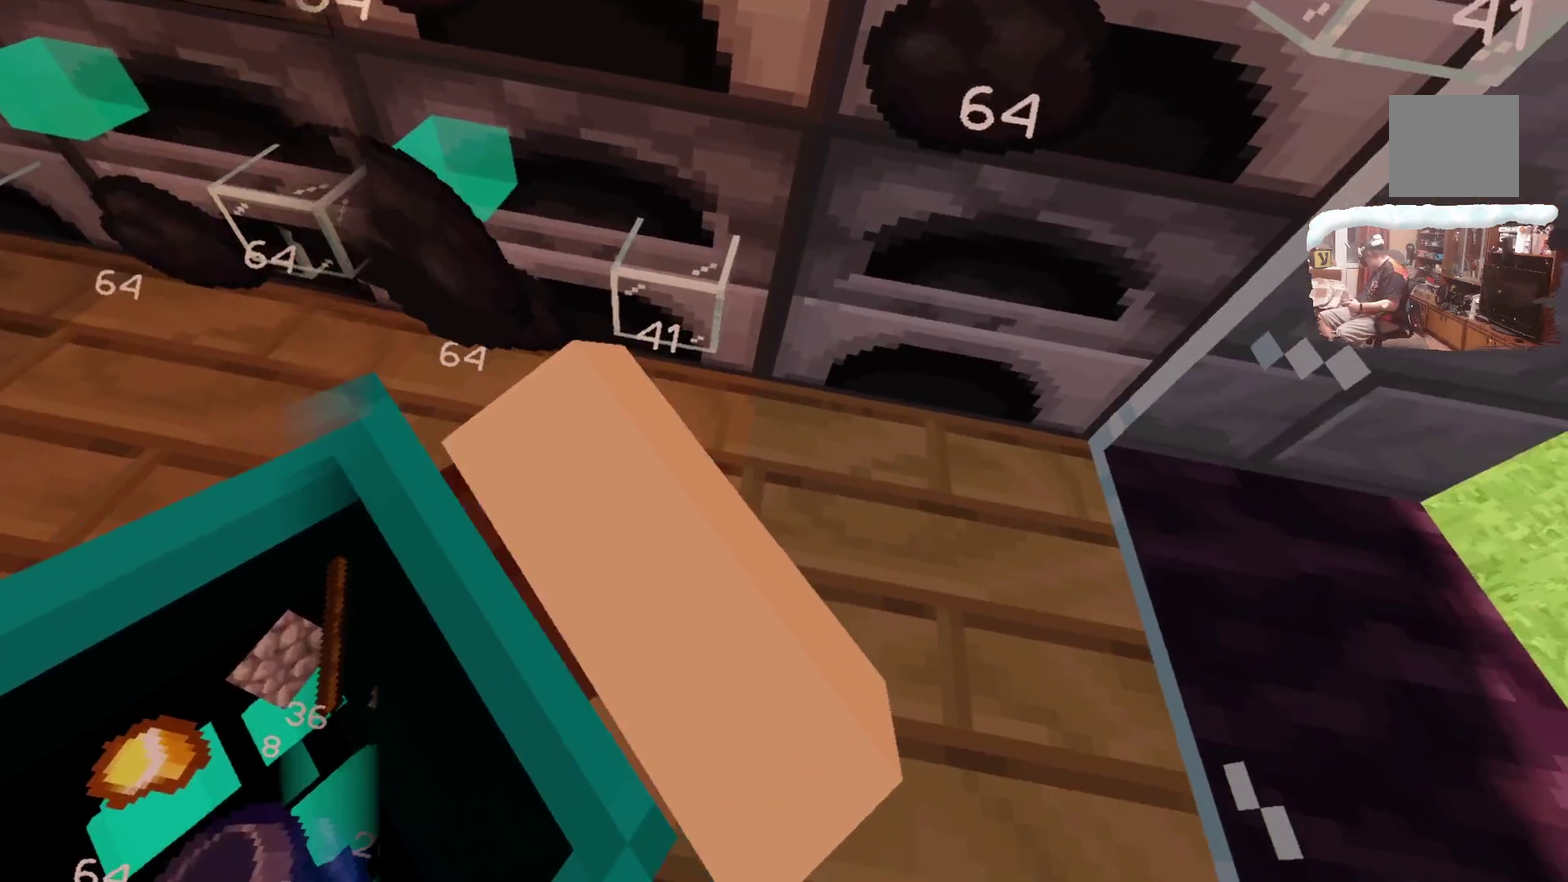
{"dt_ms": 400, "buttons": [], "left_stick": "center", "right_stick": "center", "events": []}
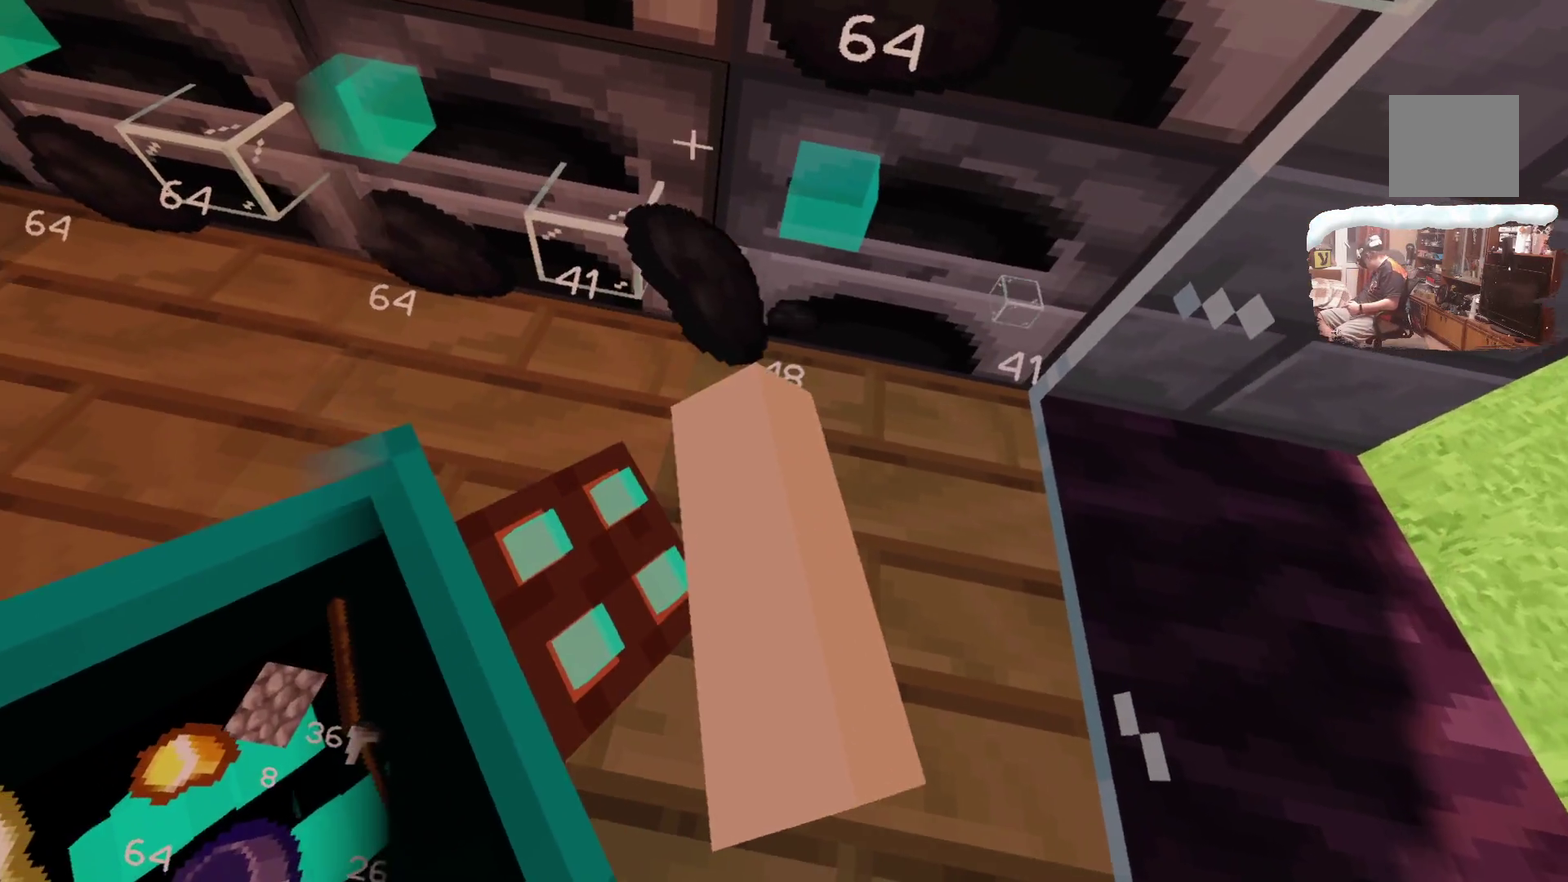
{"dt_ms": 400, "buttons": ["L2"], "left_stick": "center", "right_stick": "center", "events": [[83, "left_stick", "up-right"], [133, "left_stick", "center"], [316, "L2", "down"]]}
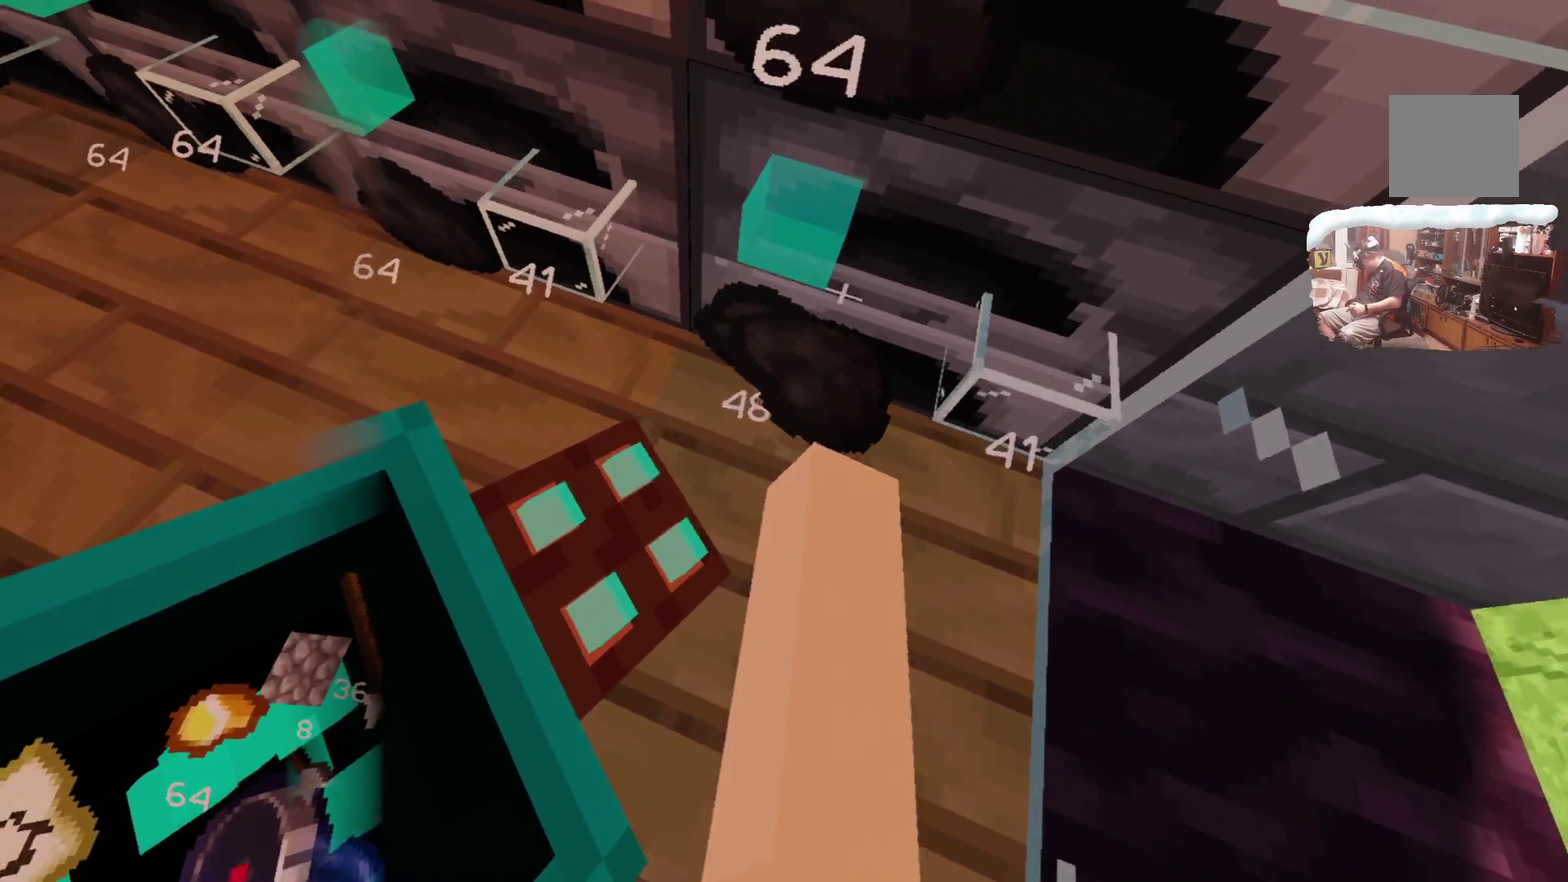
{"dt_ms": 800, "buttons": ["L2"], "left_stick": "center", "right_stick": "center", "events": []}
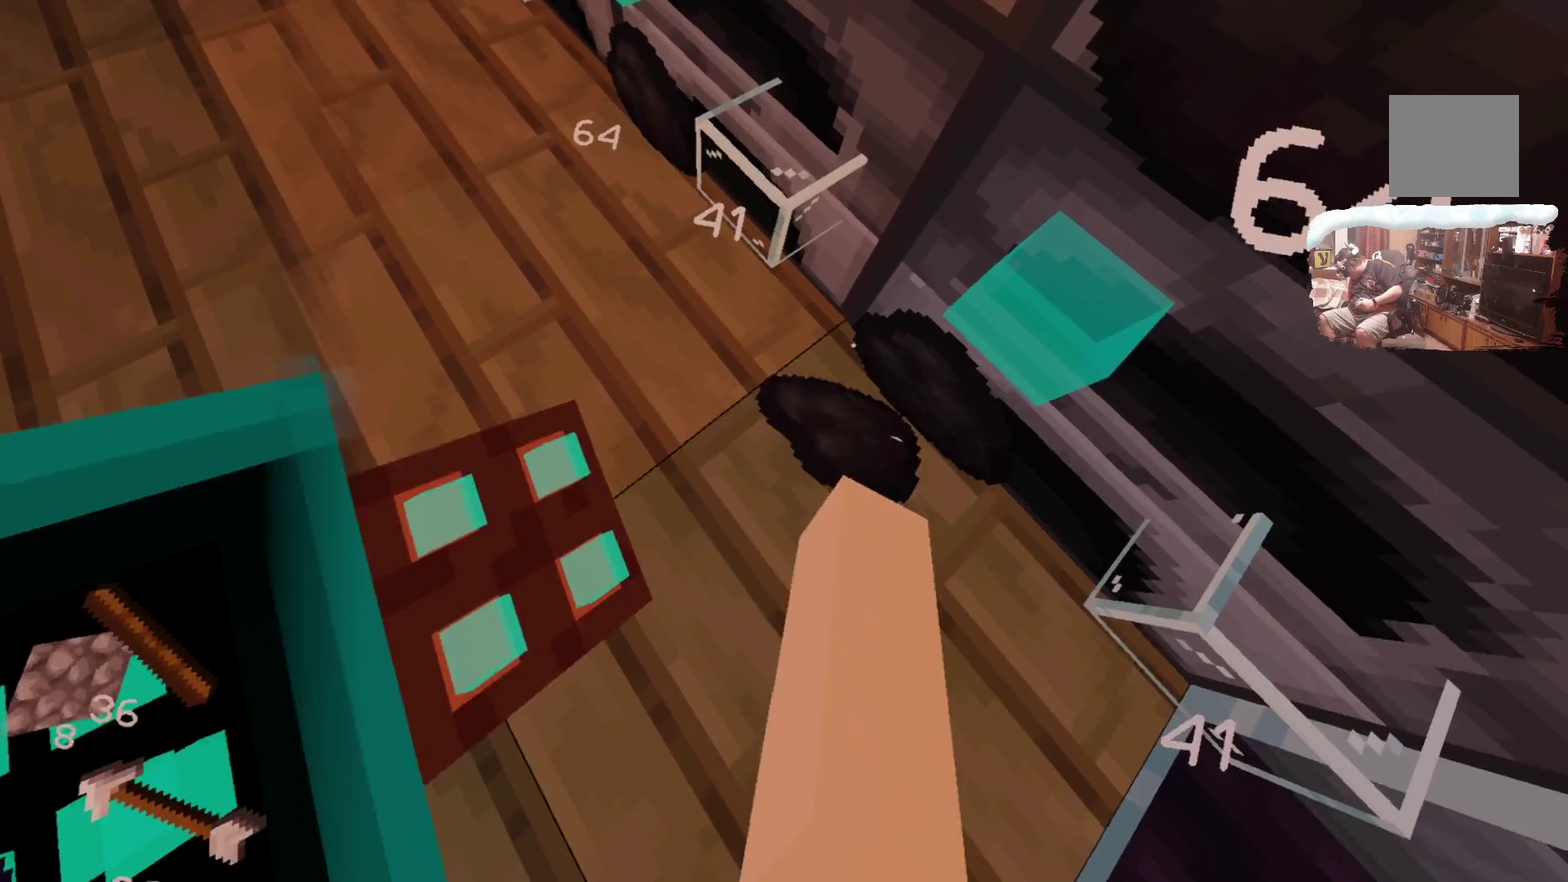
{"dt_ms": 300, "buttons": ["L2"], "left_stick": "up", "right_stick": "center"}
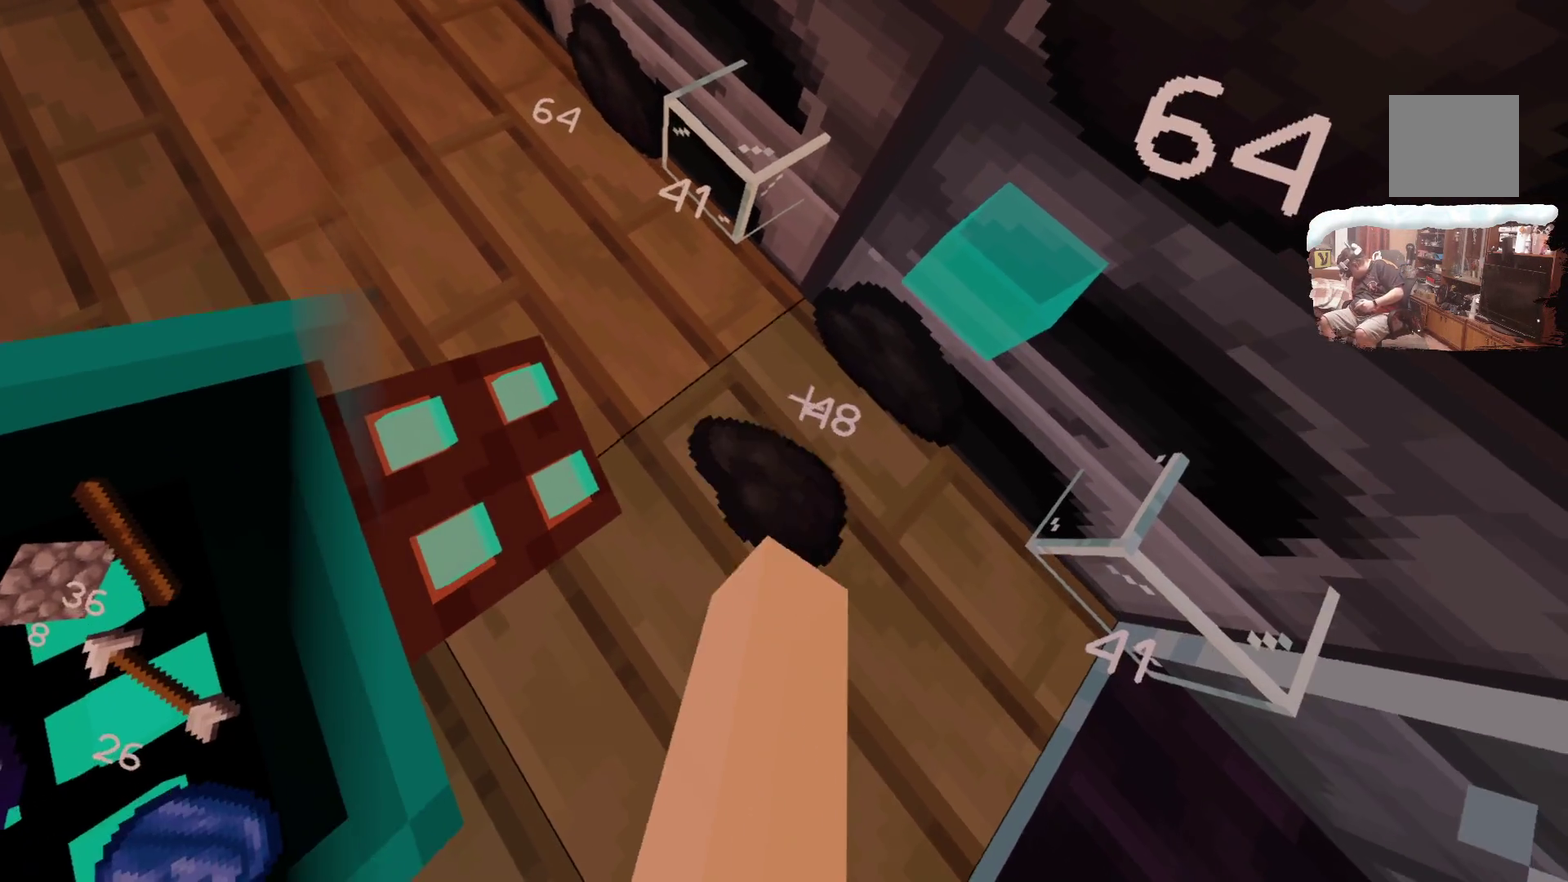
{"dt_ms": 700, "buttons": ["L2"], "left_stick": "center", "right_stick": "center"}
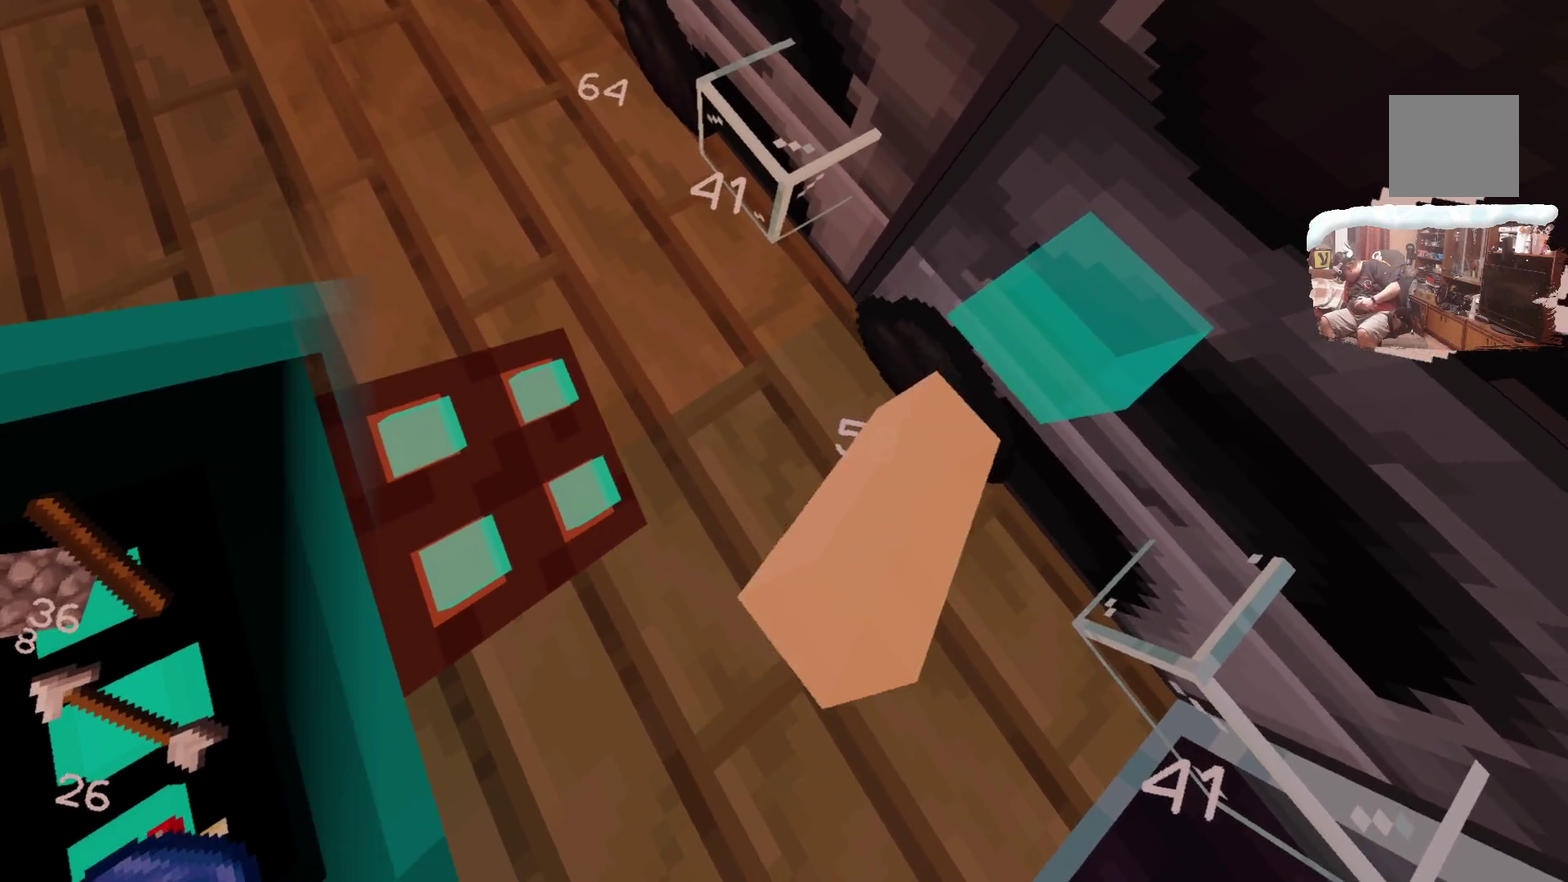
{"dt_ms": 300, "buttons": ["L2"], "left_stick": "center", "right_stick": "center", "events": []}
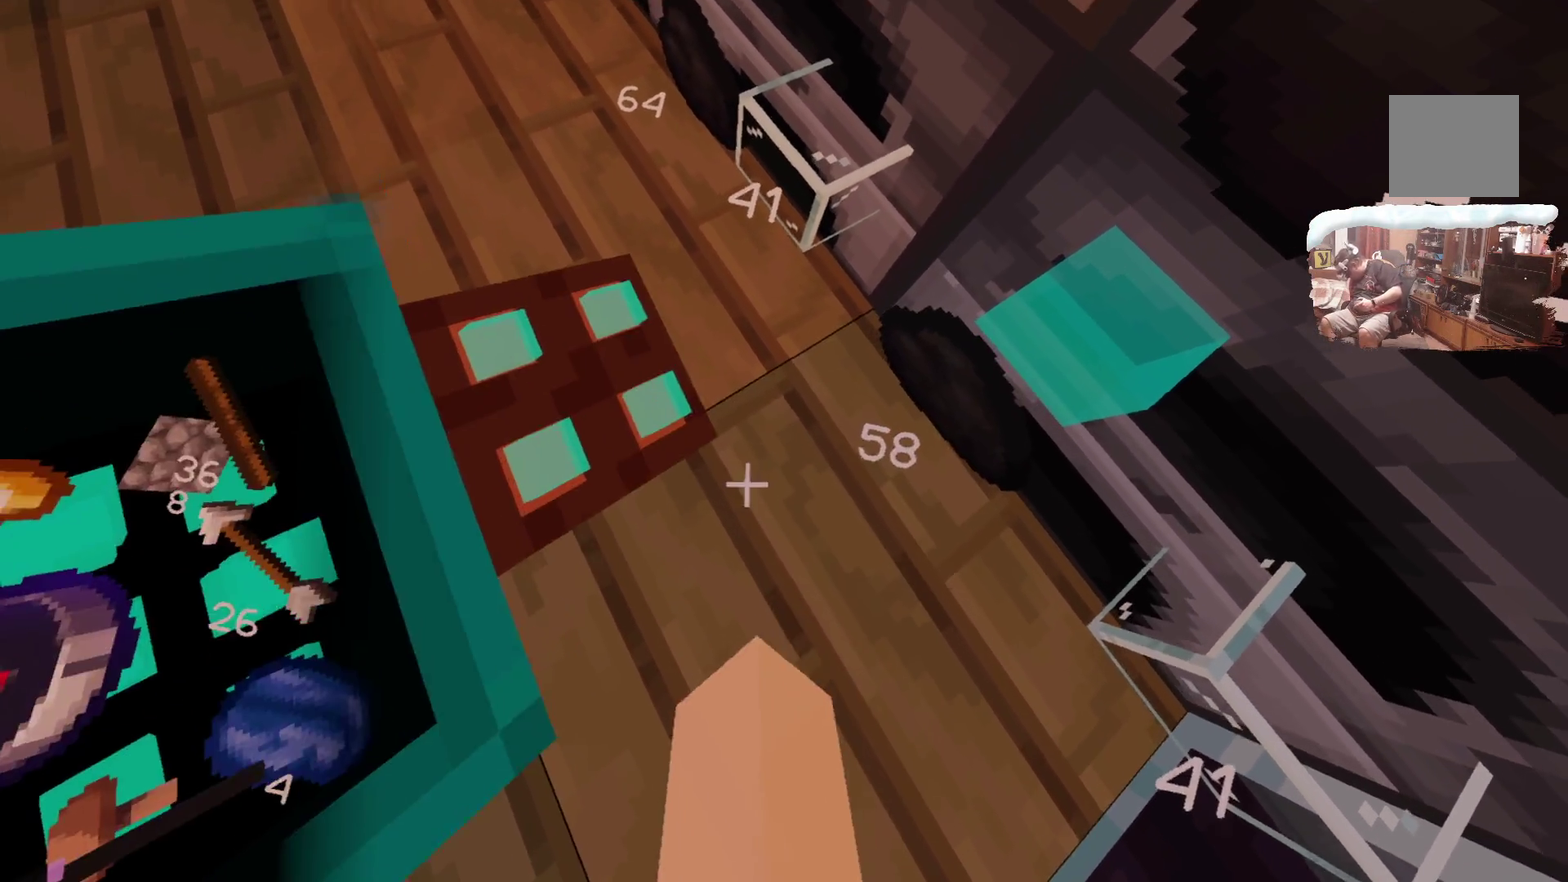
{"dt_ms": 300, "buttons": [], "left_stick": "center", "right_stick": "center", "events": [[216, "L2", "up"]]}
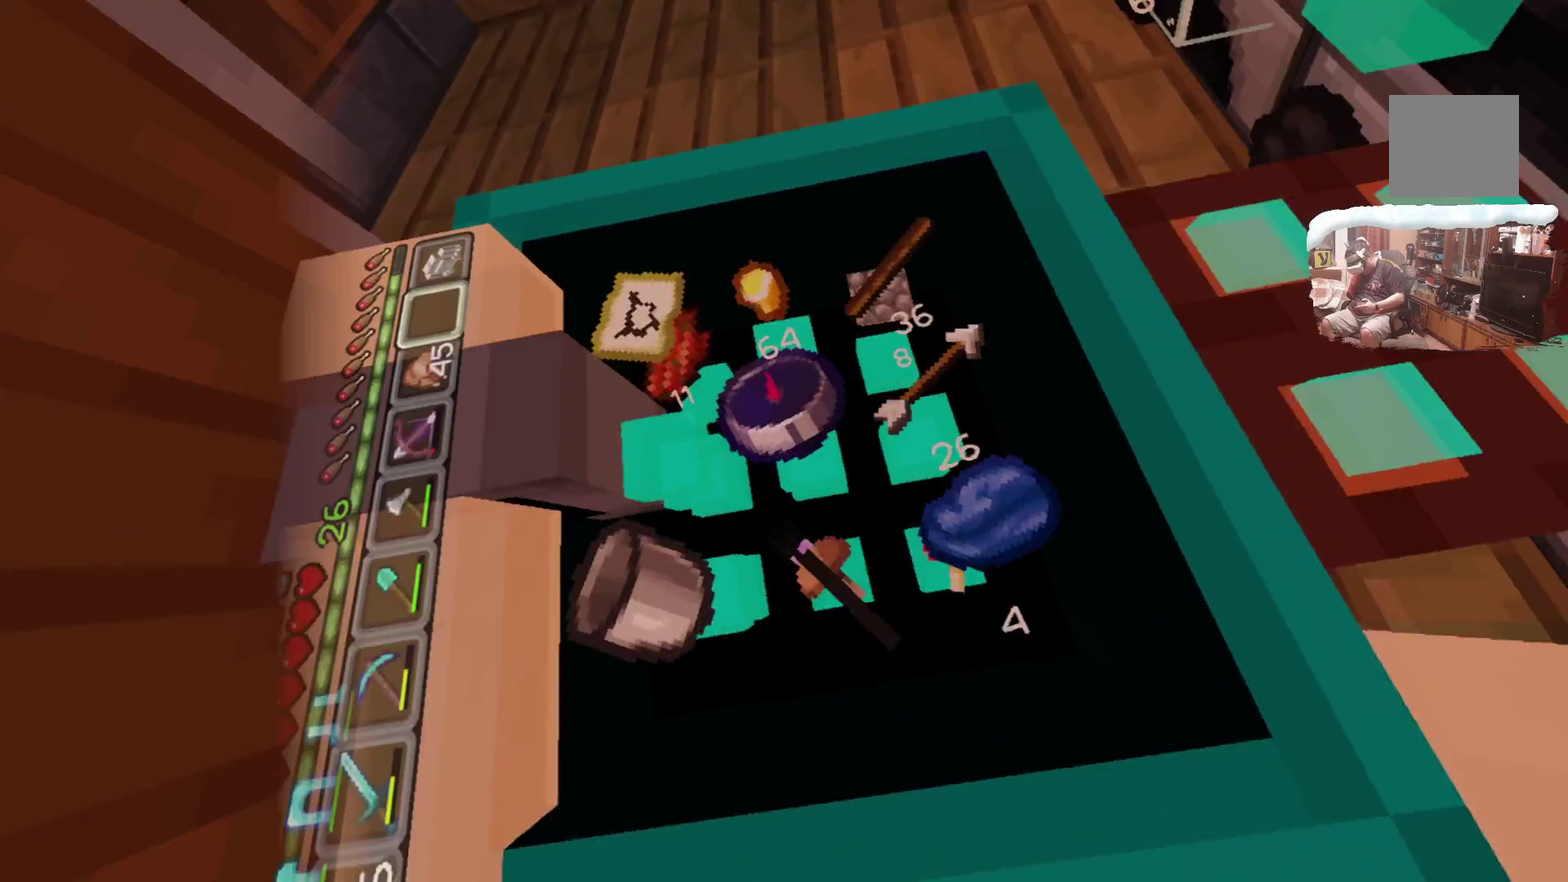
{"dt_ms": 600, "buttons": [], "left_stick": "center", "right_stick": "center", "events": []}
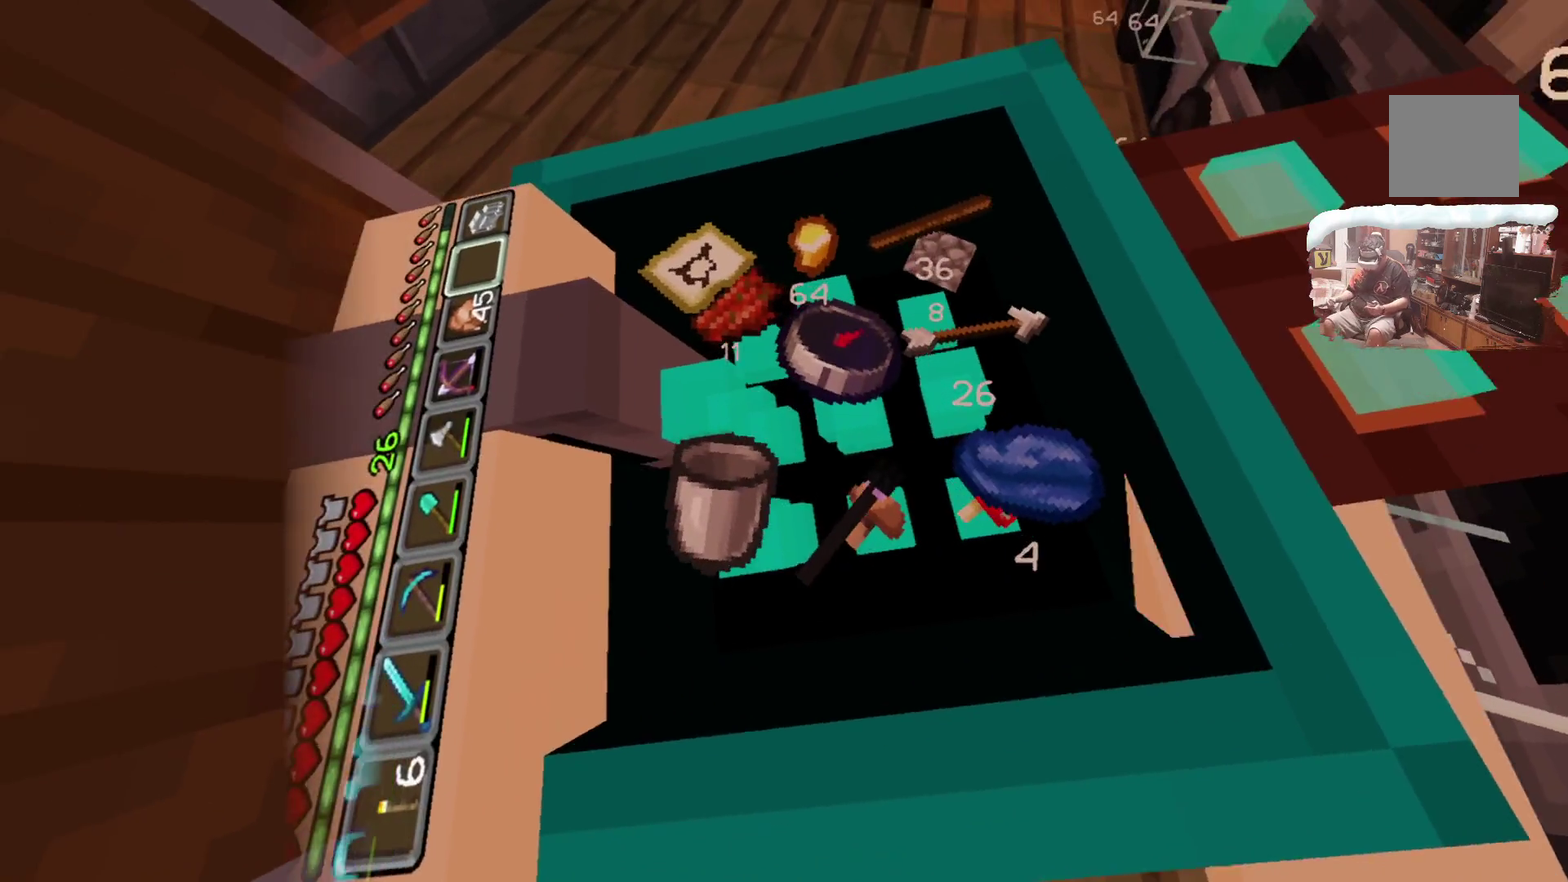
{"dt_ms": 600, "buttons": [], "left_stick": "center", "right_stick": "center", "events": []}
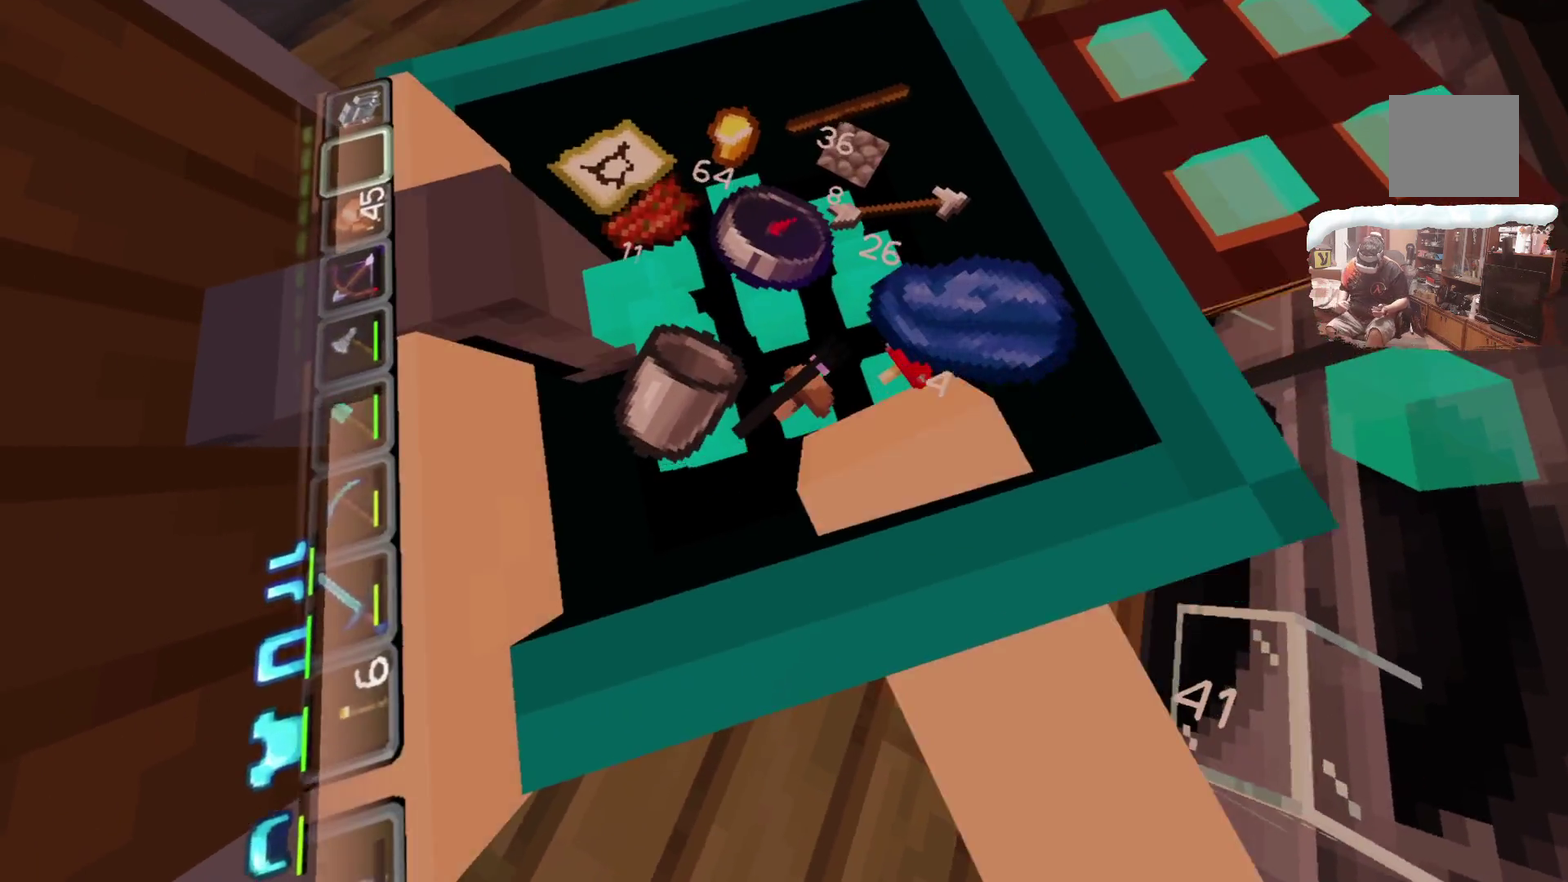
{"dt_ms": 600, "buttons": [], "left_stick": "center", "right_stick": "center", "events": []}
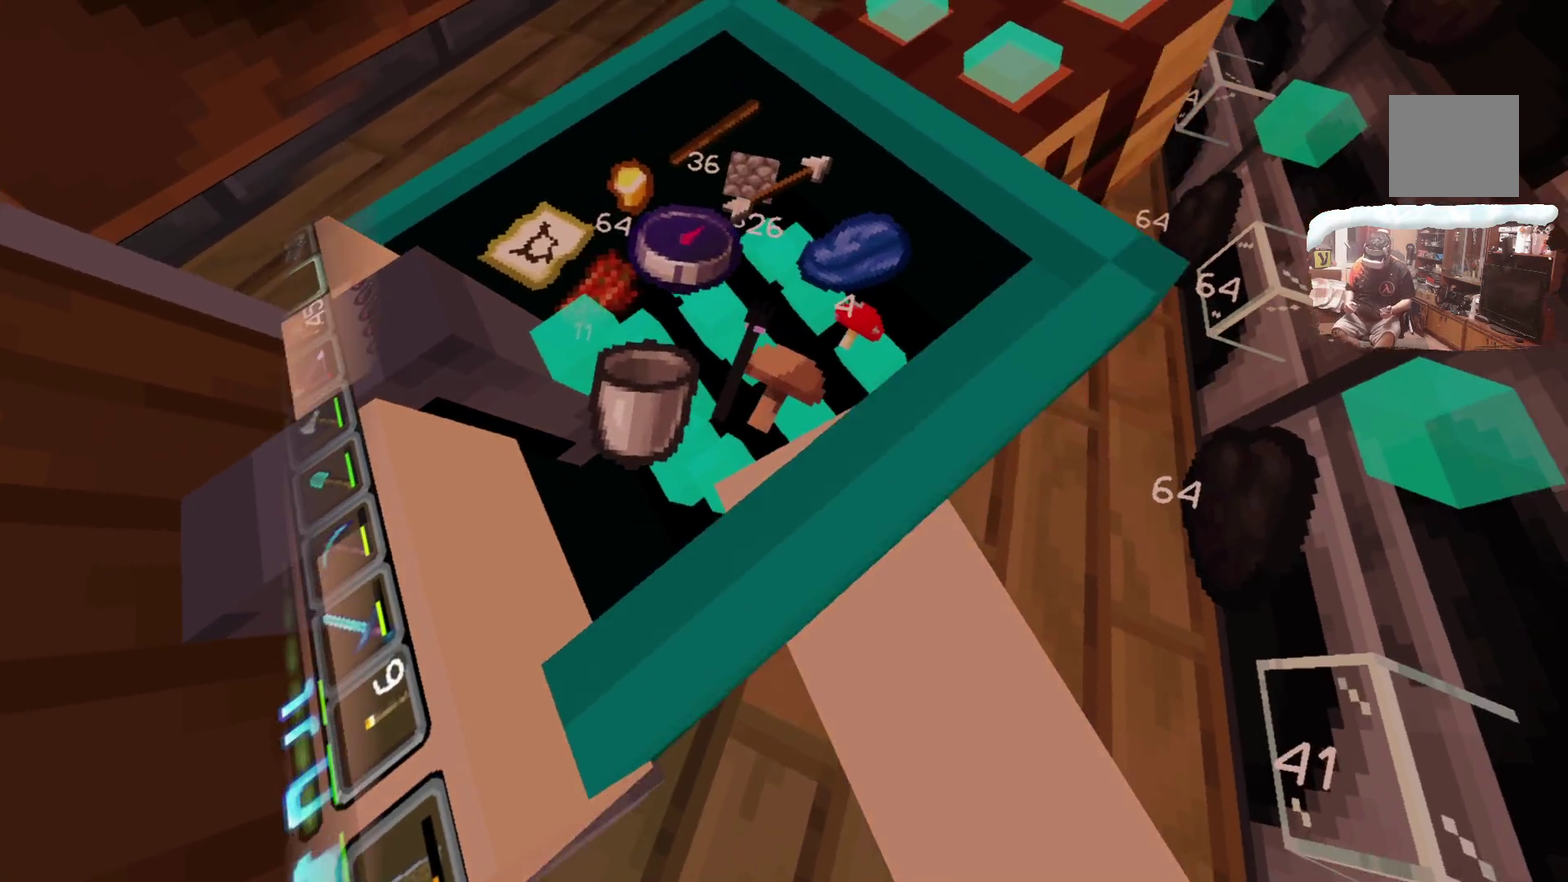
{"dt_ms": 600, "buttons": [], "left_stick": "center", "right_stick": "center", "events": []}
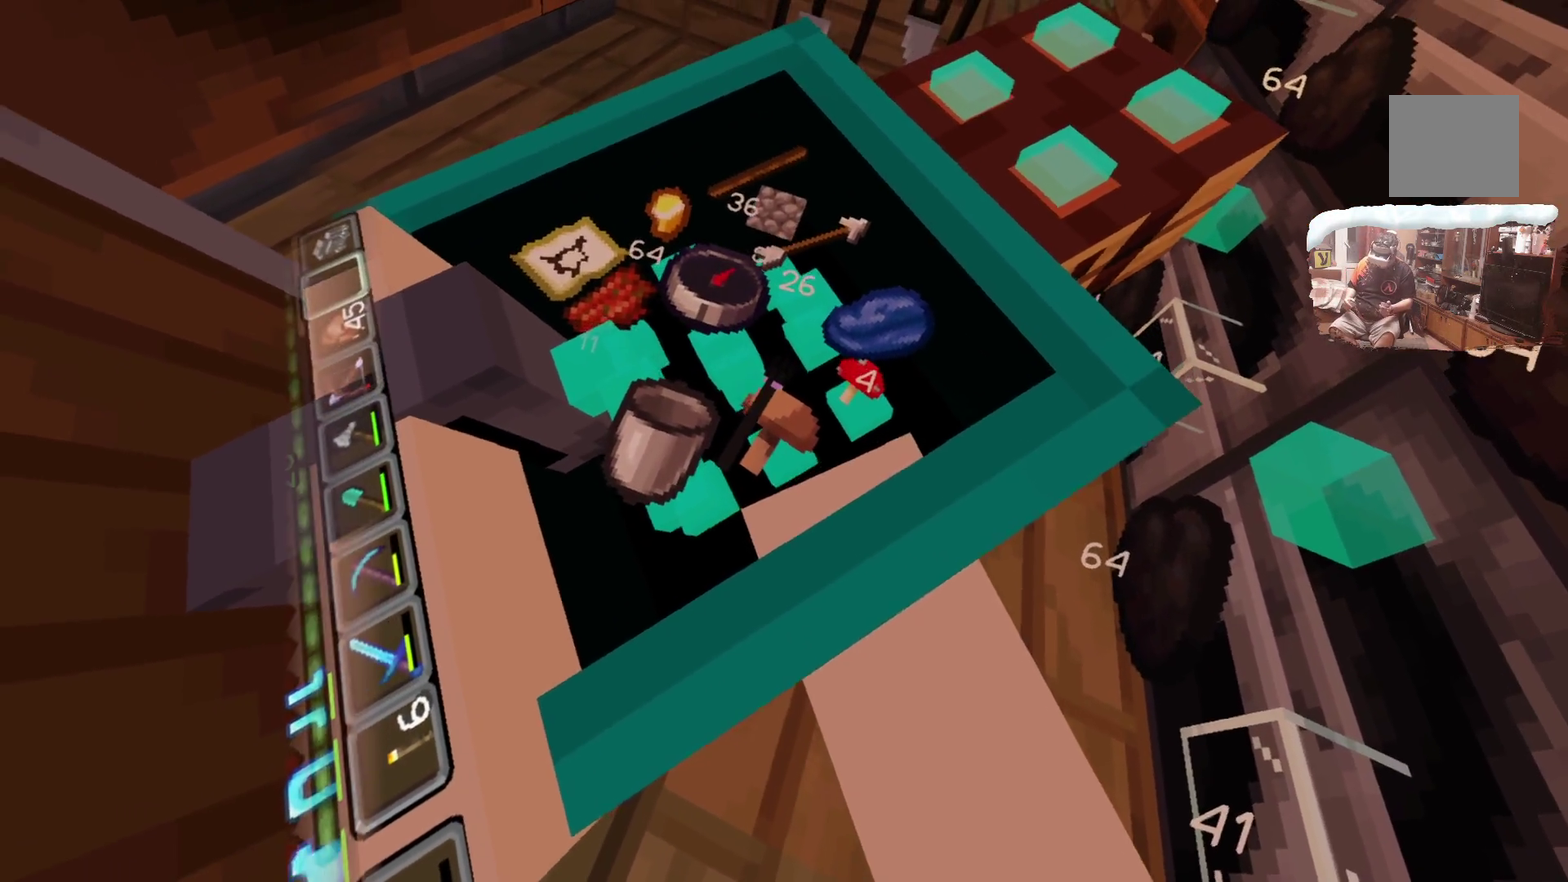
{"dt_ms": 300, "buttons": [], "left_stick": "center", "right_stick": "center", "events": []}
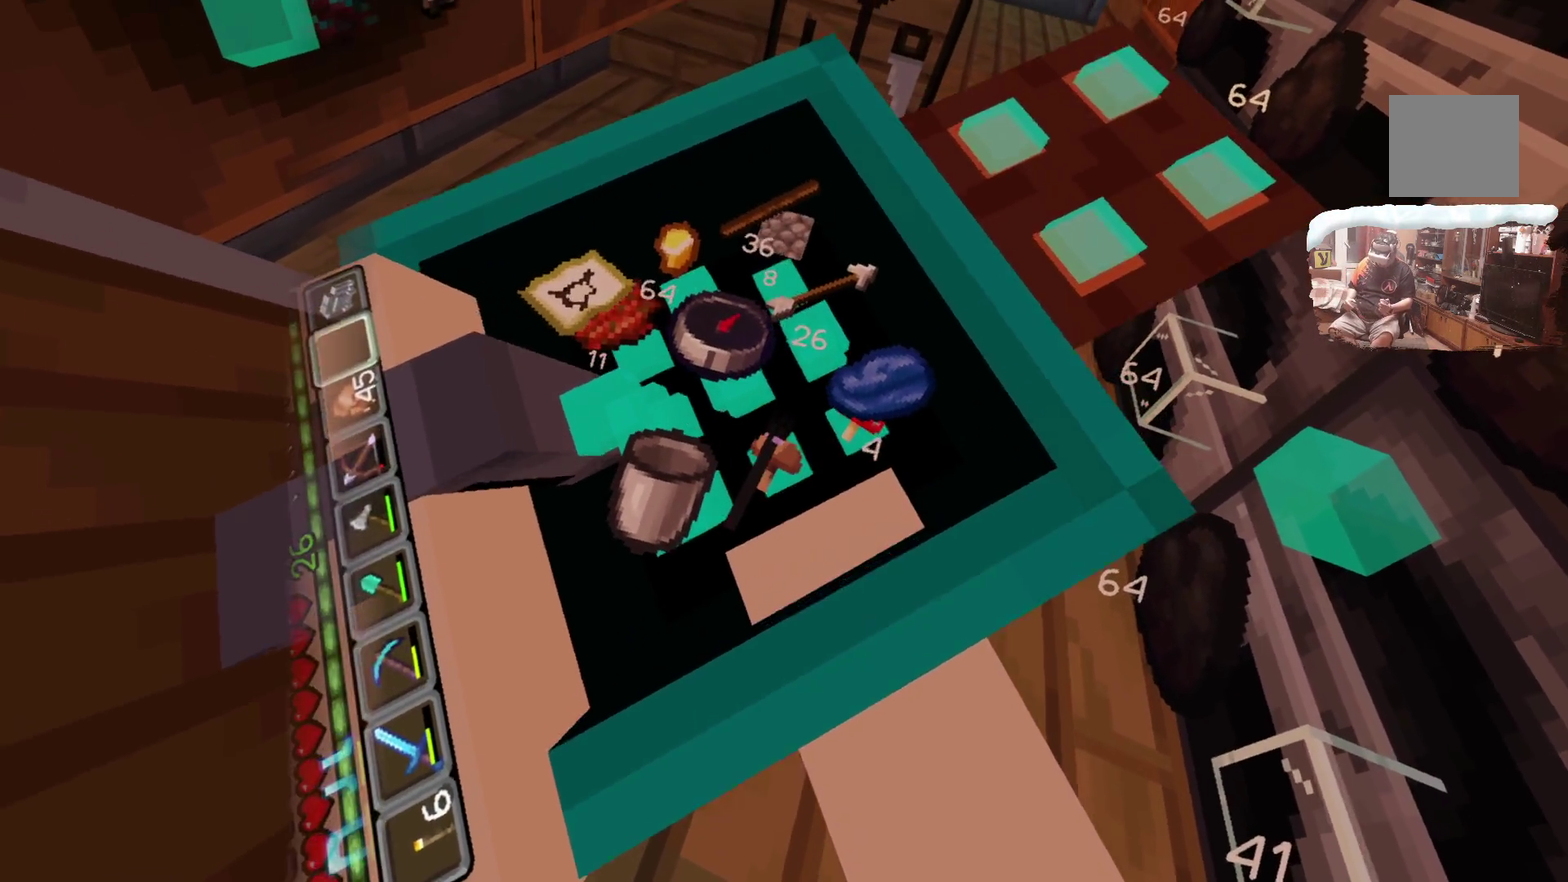
{"dt_ms": 300, "buttons": [], "left_stick": "center", "right_stick": "center", "events": []}
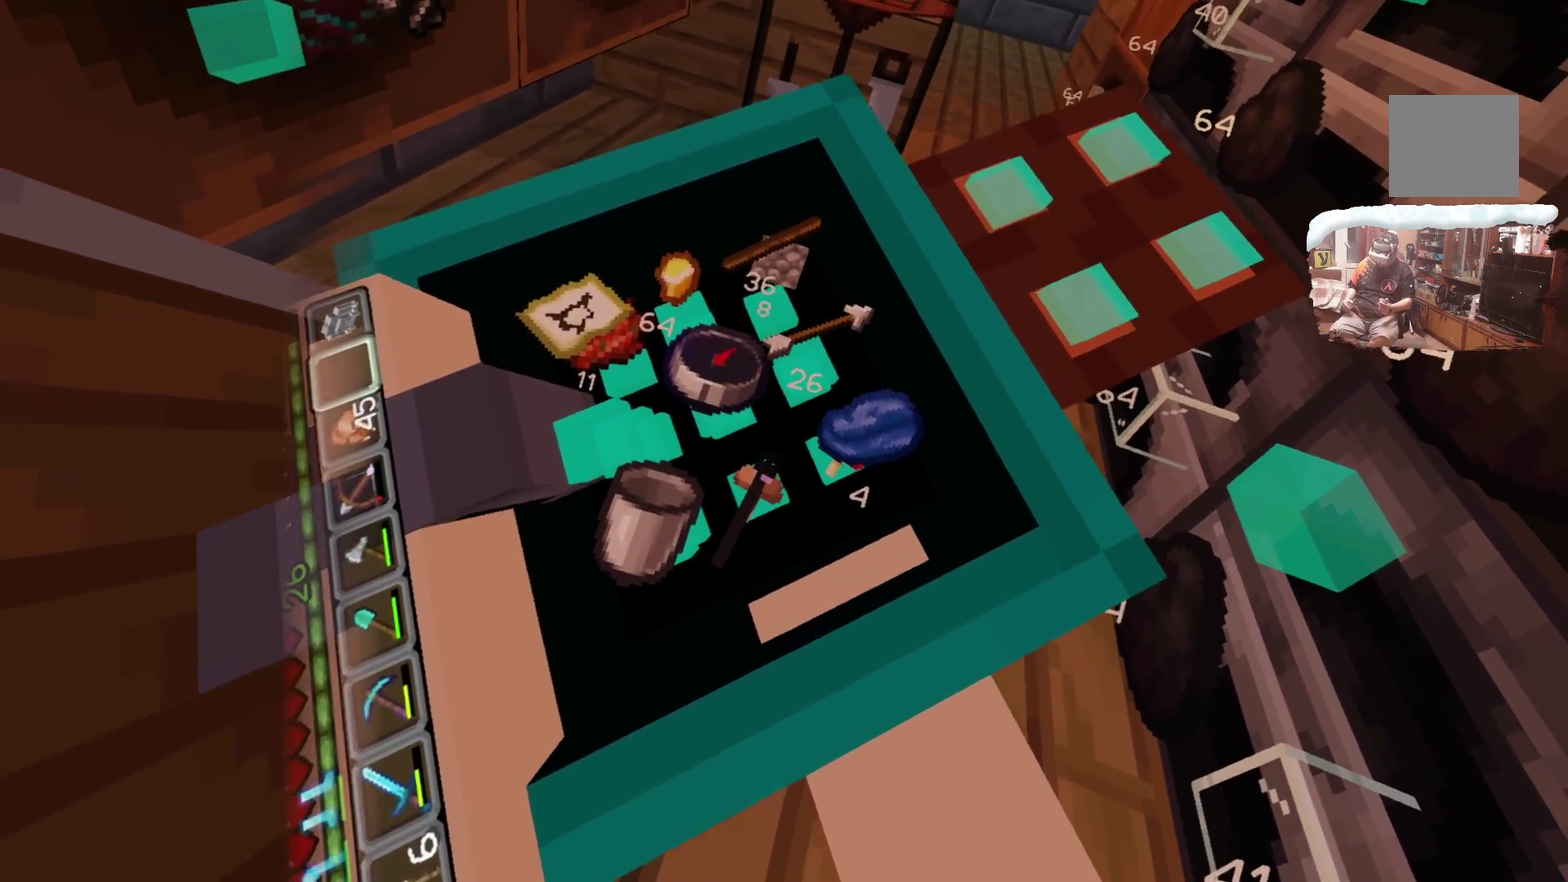
{"dt_ms": 600, "buttons": [], "left_stick": "up", "right_stick": "center"}
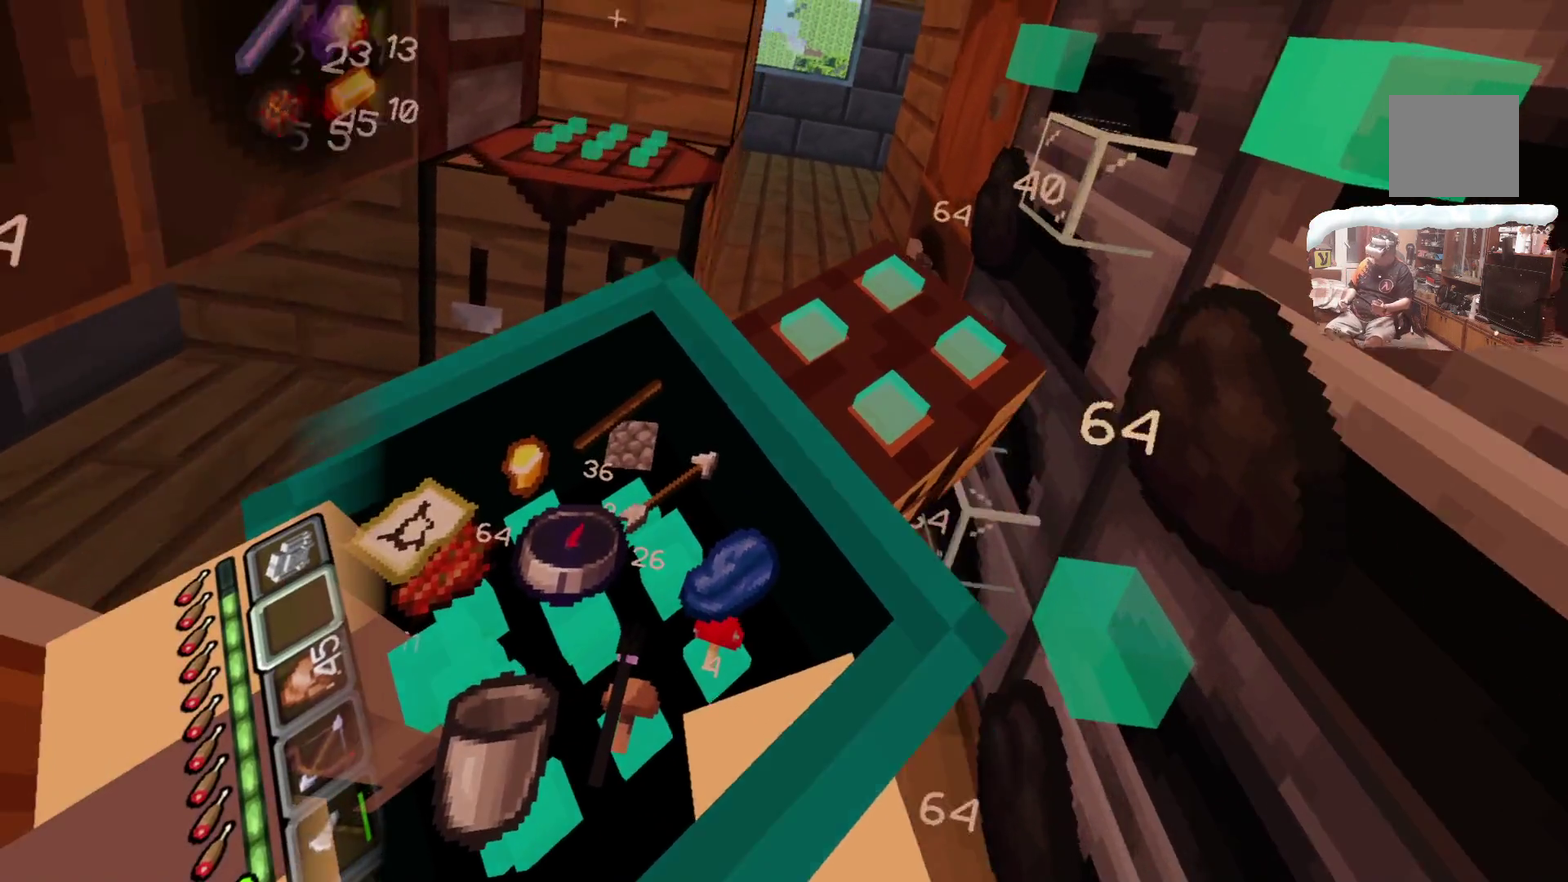
{"dt_ms": 800, "buttons": [], "left_stick": "center", "right_stick": "center", "events": [[283, "left_stick", "center"], [333, "left_stick", "up"], [683, "left_stick", "center"]]}